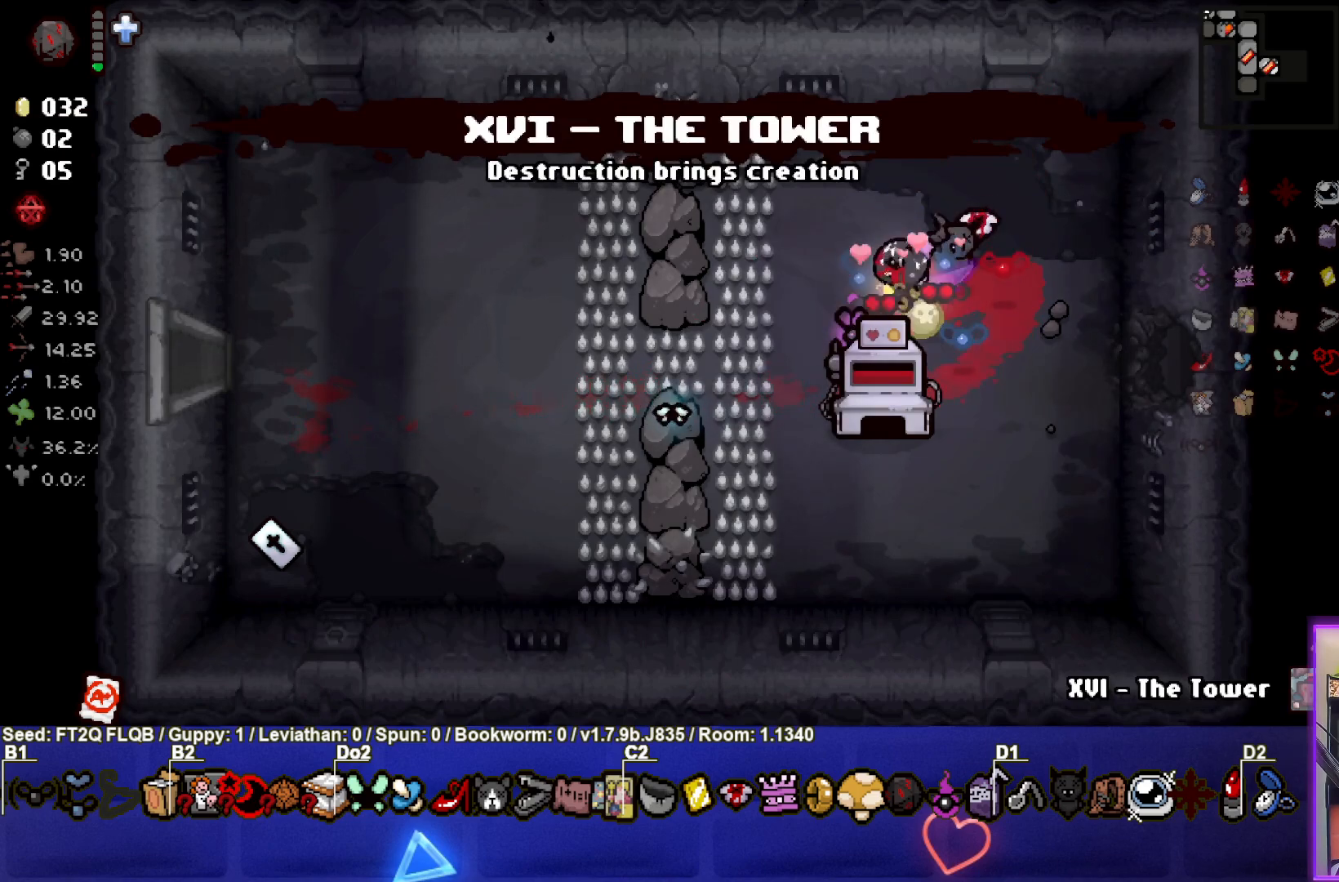
Gameplay with a controller (PlayStation layout); each line is a JSON object with the inputs held at the frame after it. "events" lists button and stick changes between this image and that frame as [ms after this image, input, new state], when the widget could be followed in between. Not read: L3 R3 right_stick.
{"buttons": [], "left_stick": "down-left", "events": [[33, "left_stick", "left"], [183, "left_stick", "center"], [317, "left_stick", "down-left"]]}
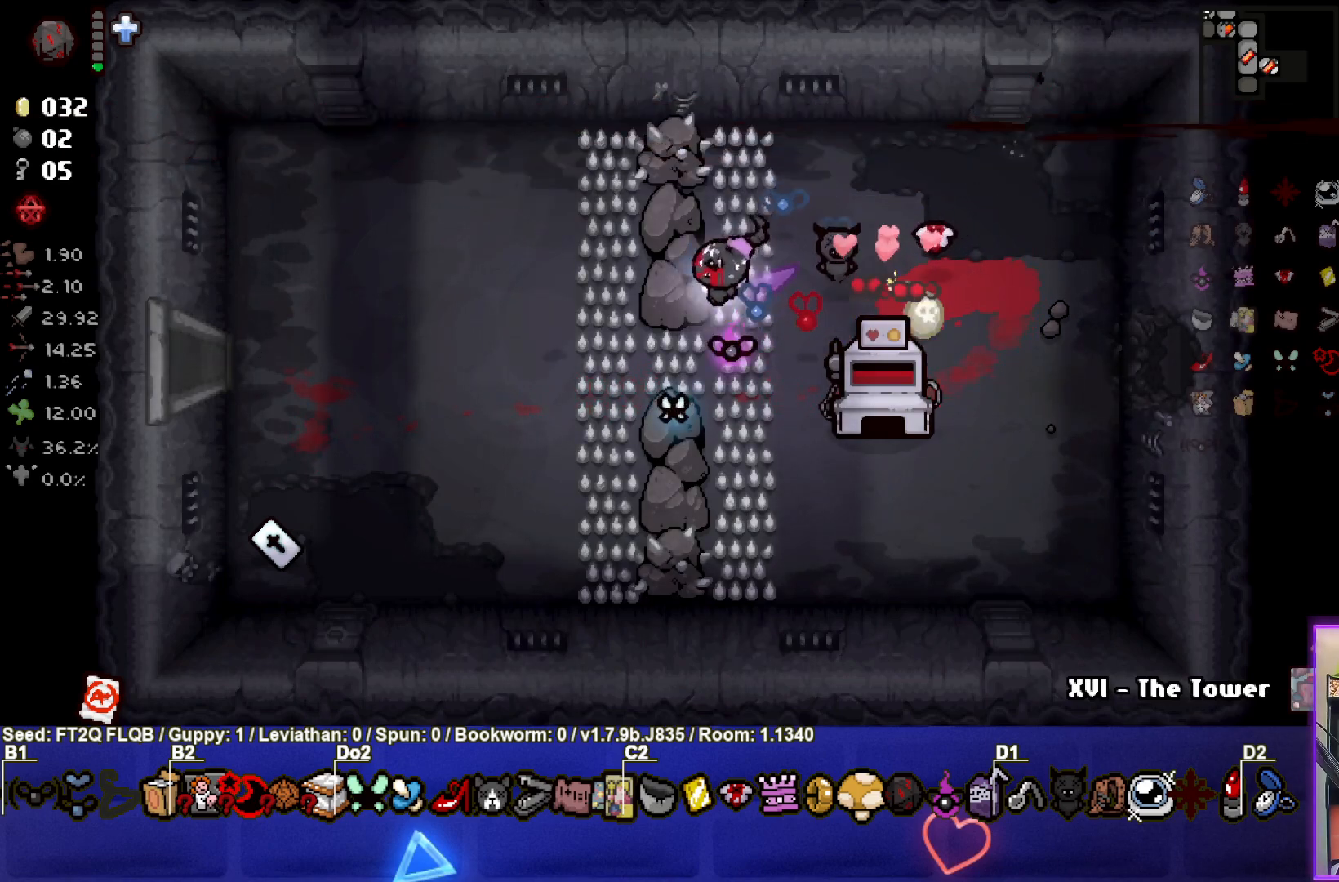
{"buttons": [], "left_stick": "center", "events": [[50, "left_stick", "center"], [267, "left_stick", "left"], [467, "left_stick", "center"]]}
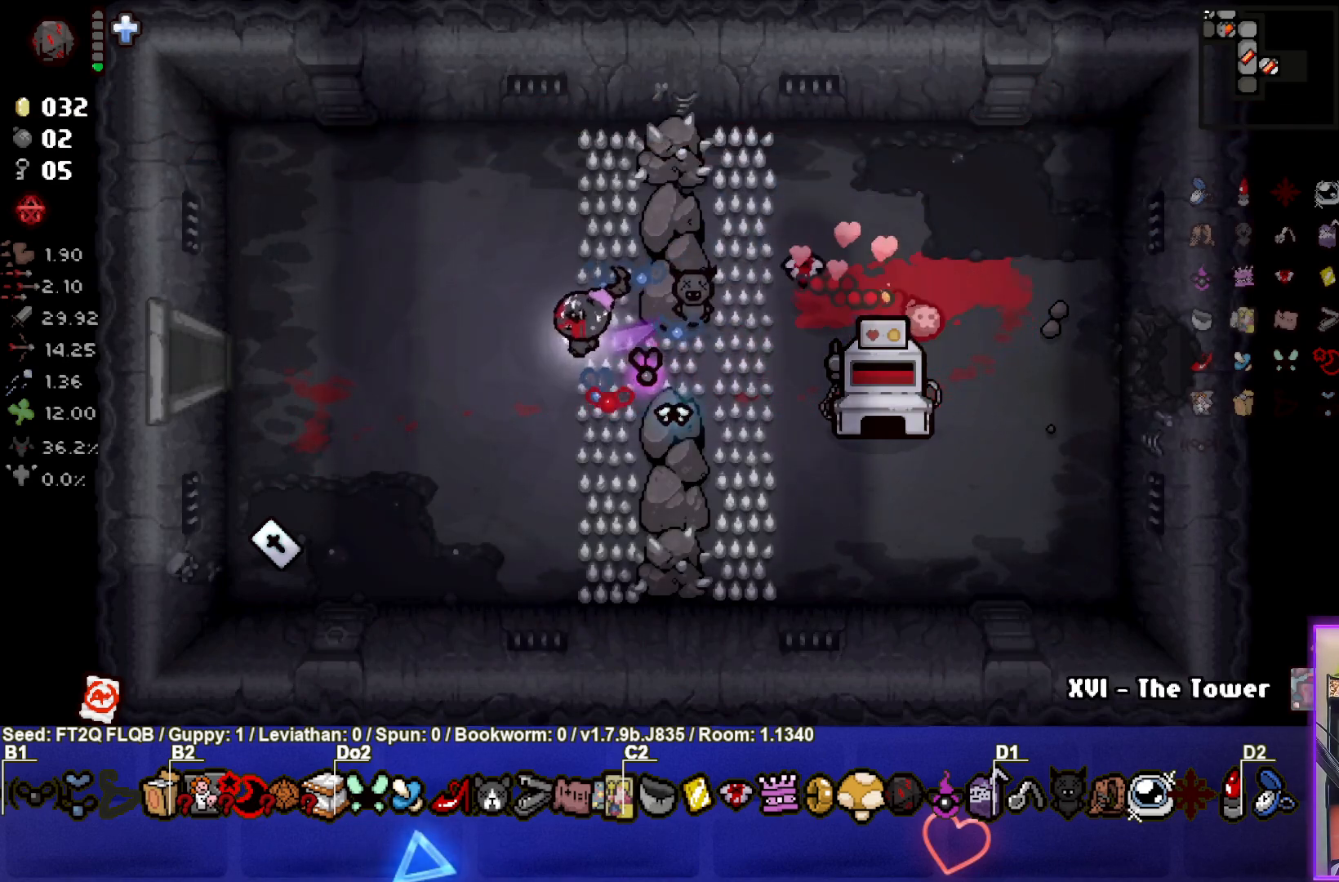
{"buttons": [], "left_stick": "center", "events": [[217, "left_stick", "left"], [417, "left_stick", "center"]]}
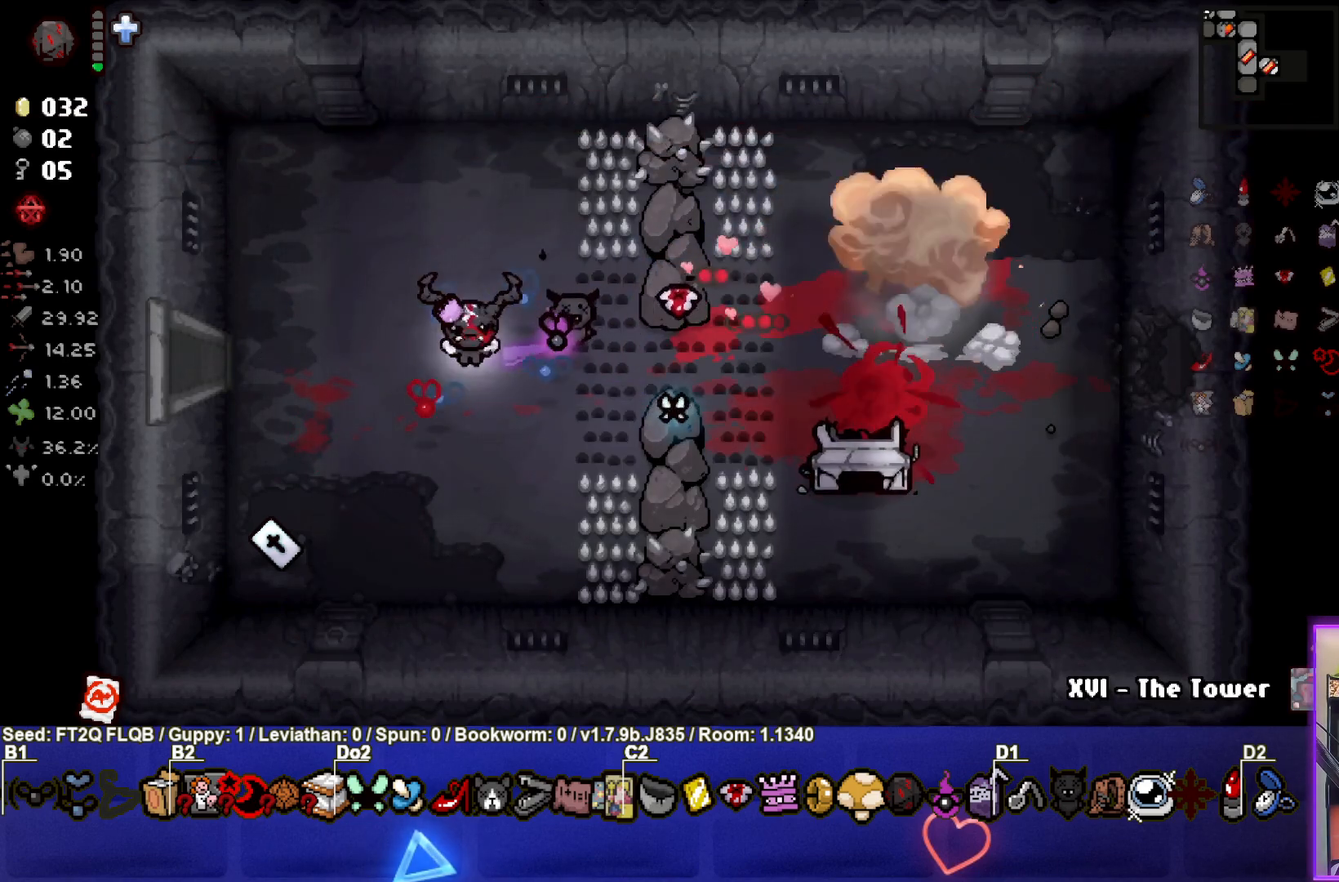
{"buttons": [], "left_stick": "down-right", "events": [[367, "left_stick", "down-right"]]}
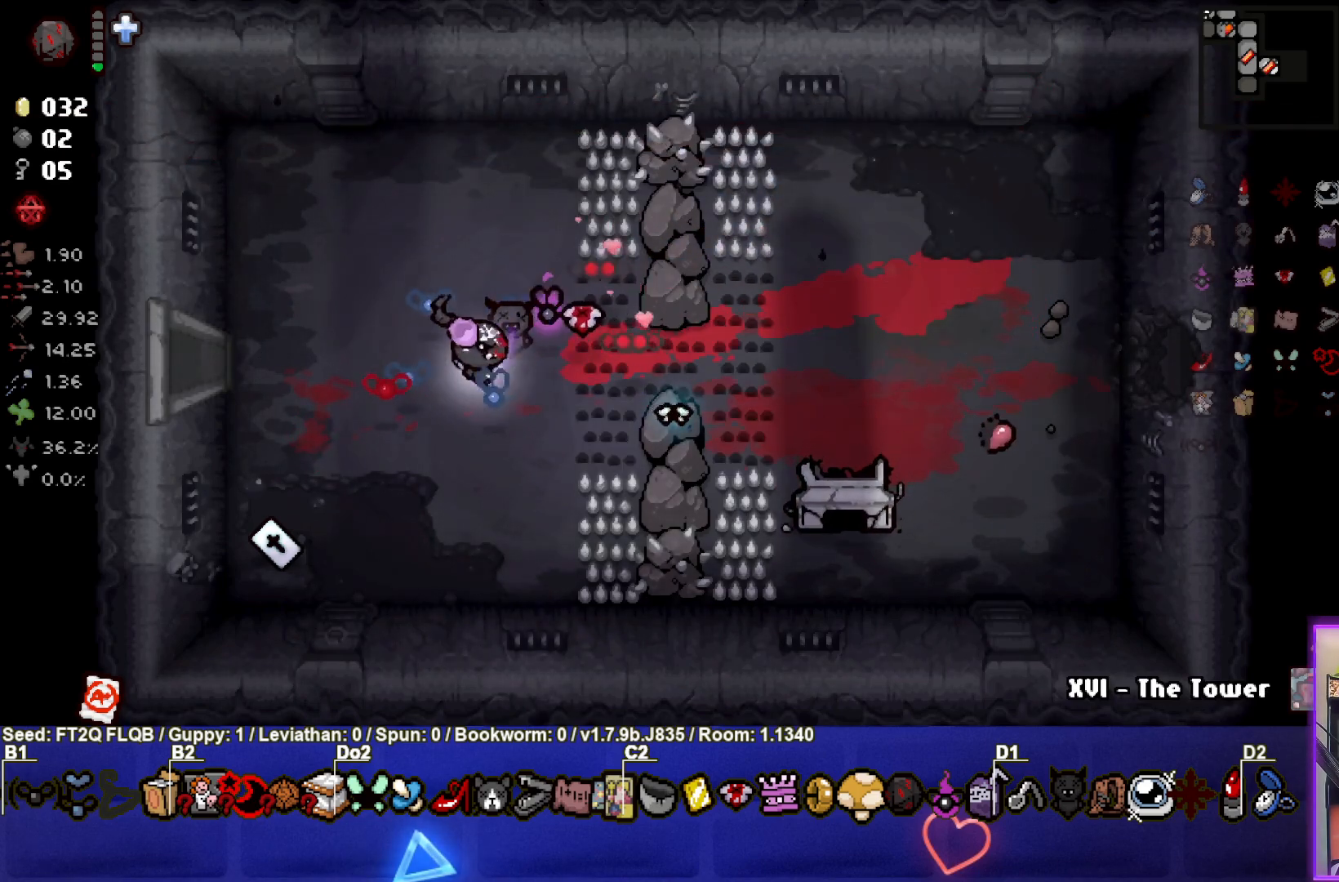
{"buttons": [], "left_stick": "center", "events": [[50, "left_stick", "center"], [200, "left_stick", "up-right"], [300, "left_stick", "center"]]}
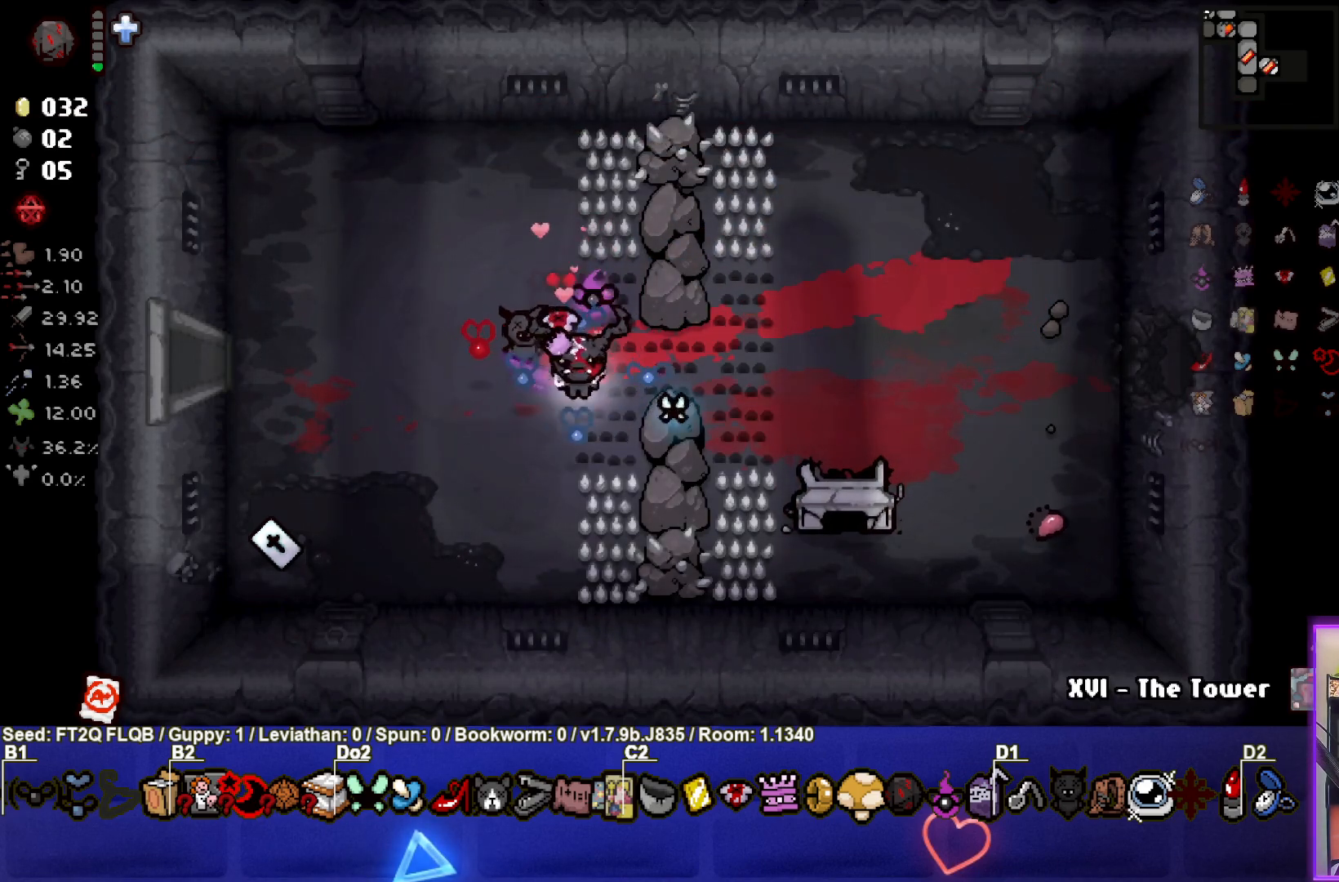
{"buttons": [], "left_stick": "center", "events": []}
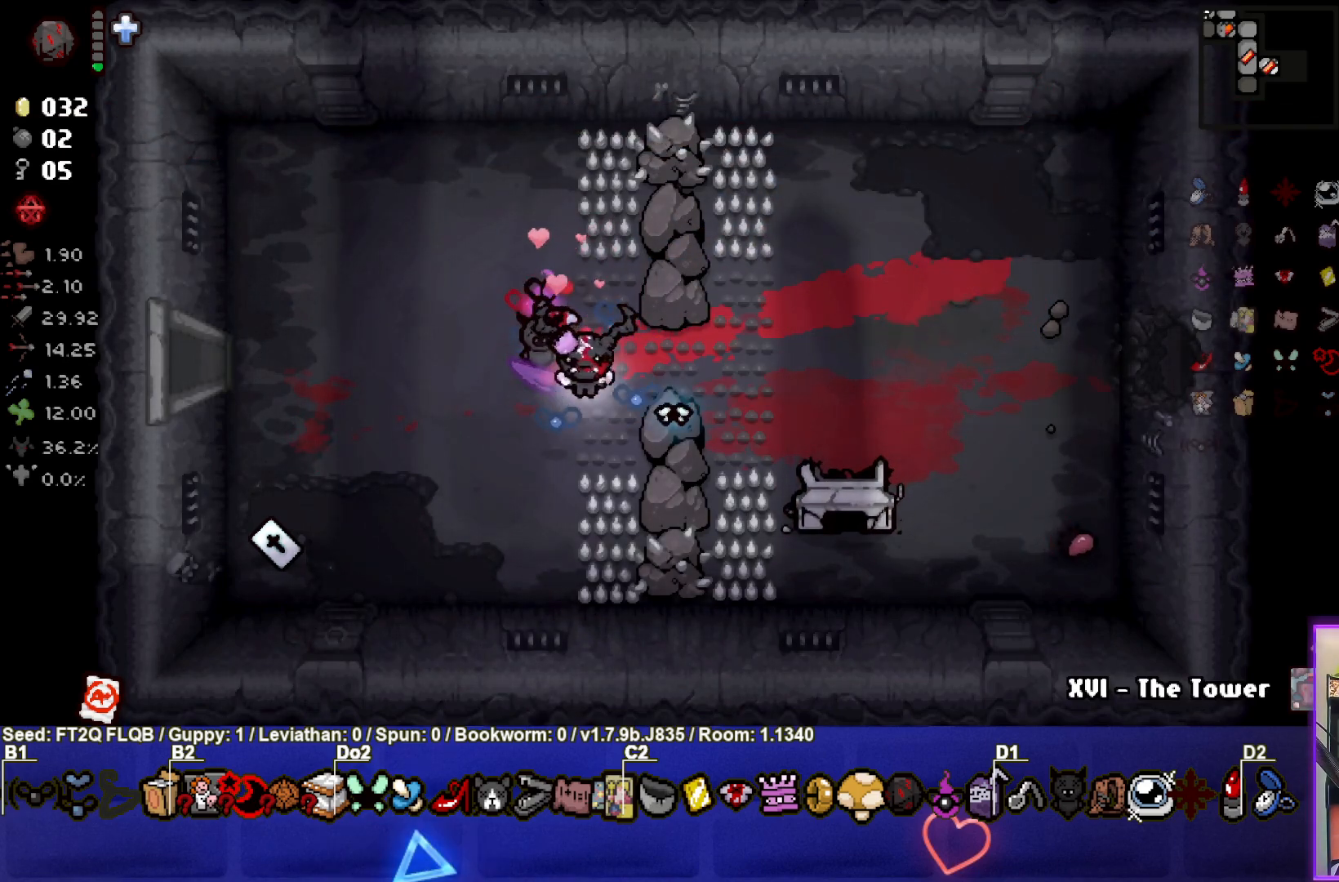
{"buttons": [], "left_stick": "down-right", "events": [[183, "left_stick", "down-right"], [267, "left_stick", "down-left"], [333, "left_stick", "up-left"], [417, "left_stick", "up-right"], [500, "left_stick", "down-right"]]}
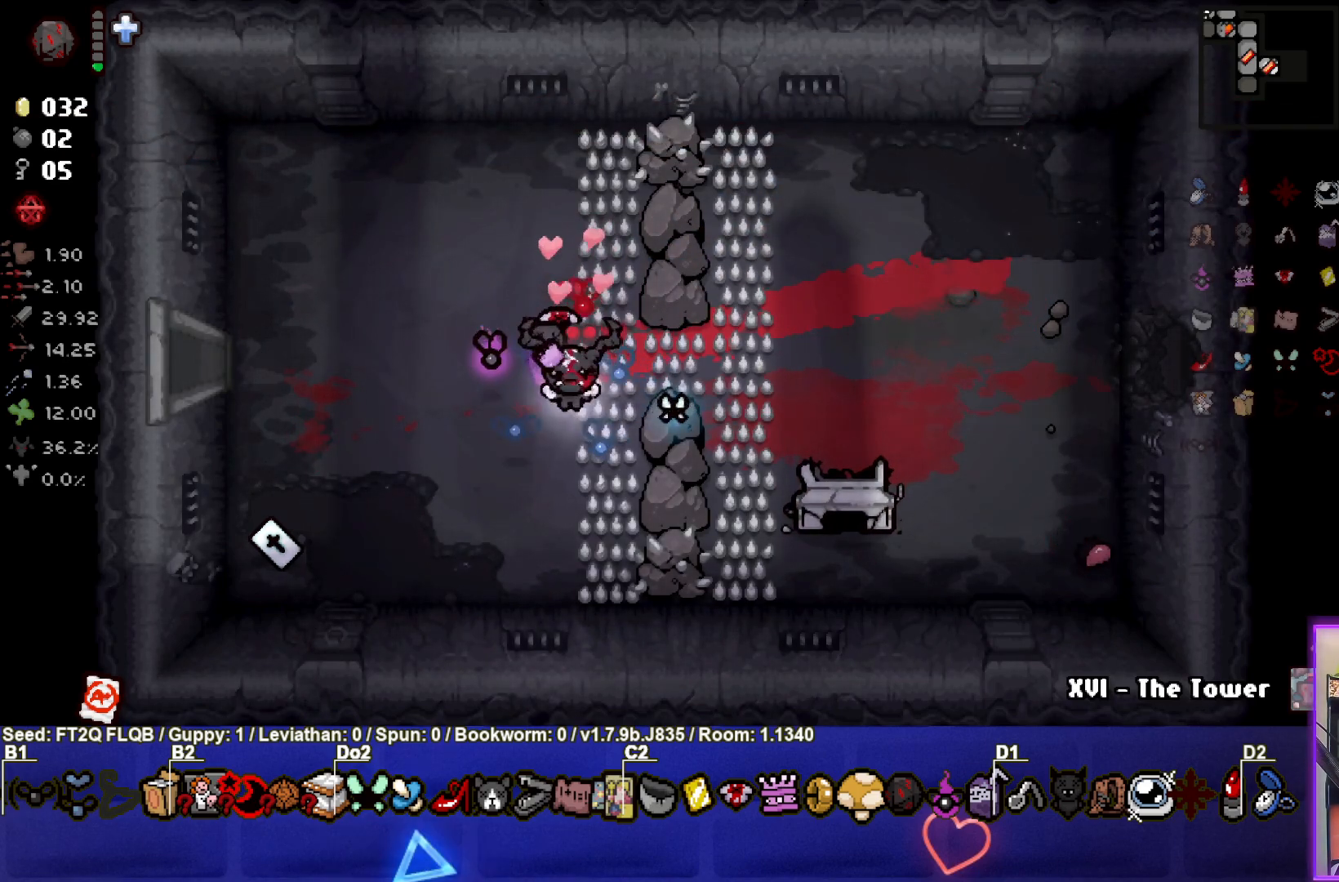
{"buttons": [], "left_stick": "up-right", "events": [[83, "left_stick", "center"], [350, "left_stick", "up-right"]]}
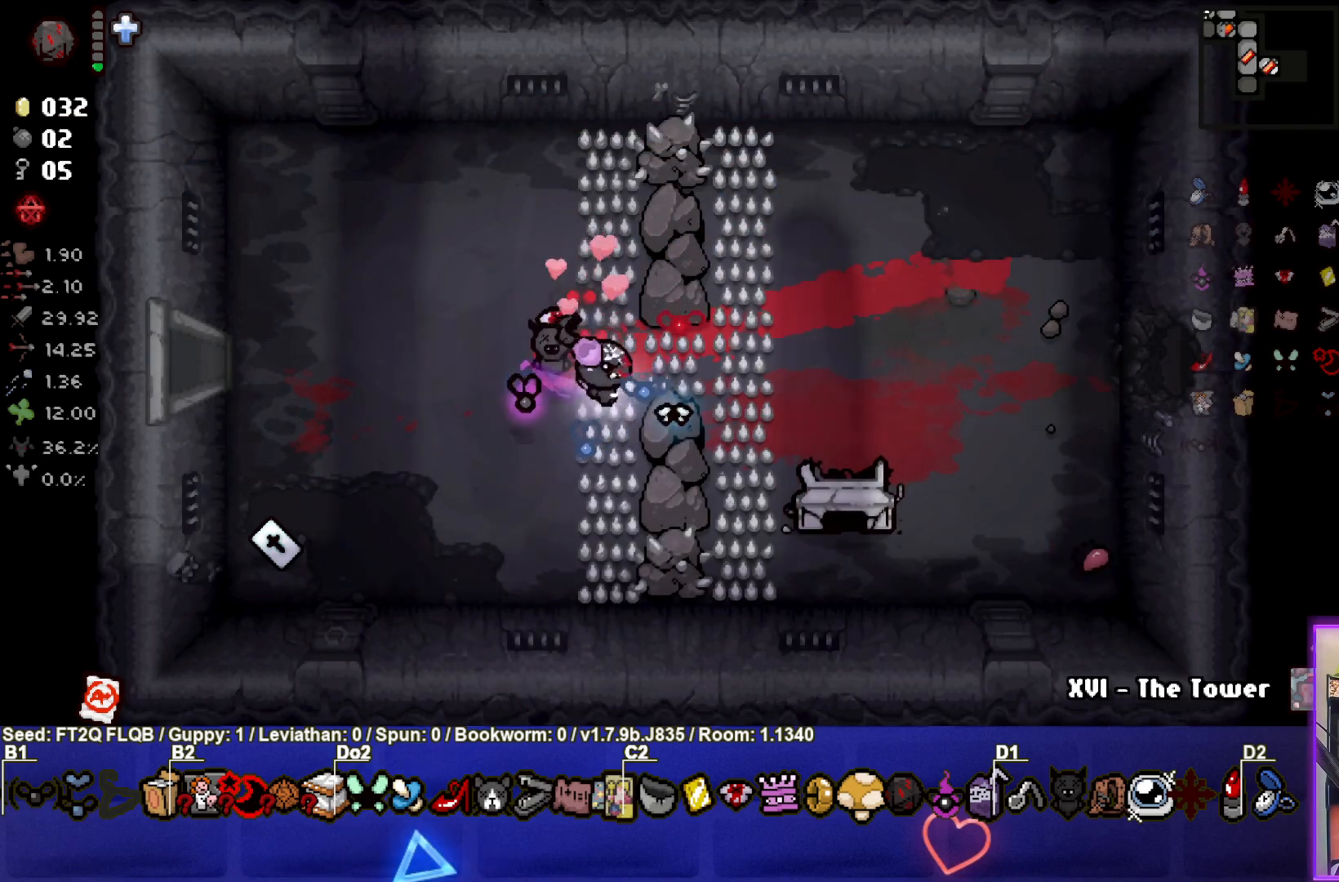
{"buttons": [], "left_stick": "left", "events": [[100, "left_stick", "center"], [217, "left_stick", "left"], [233, "L1", "down"], [333, "L1", "up"]]}
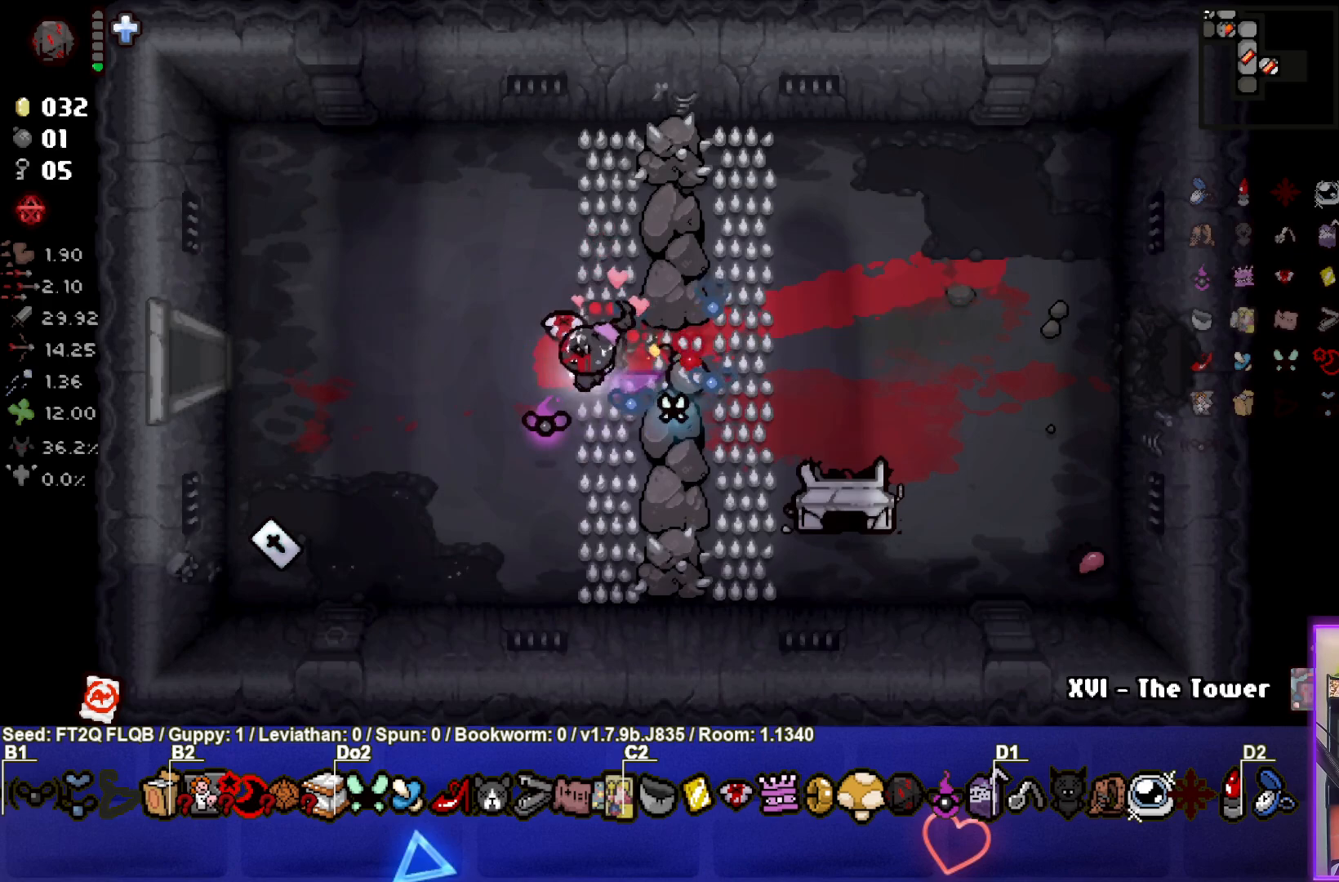
{"buttons": [], "left_stick": "up-left", "events": [[33, "left_stick", "down-left"], [333, "left_stick", "left"], [433, "left_stick", "up-left"]]}
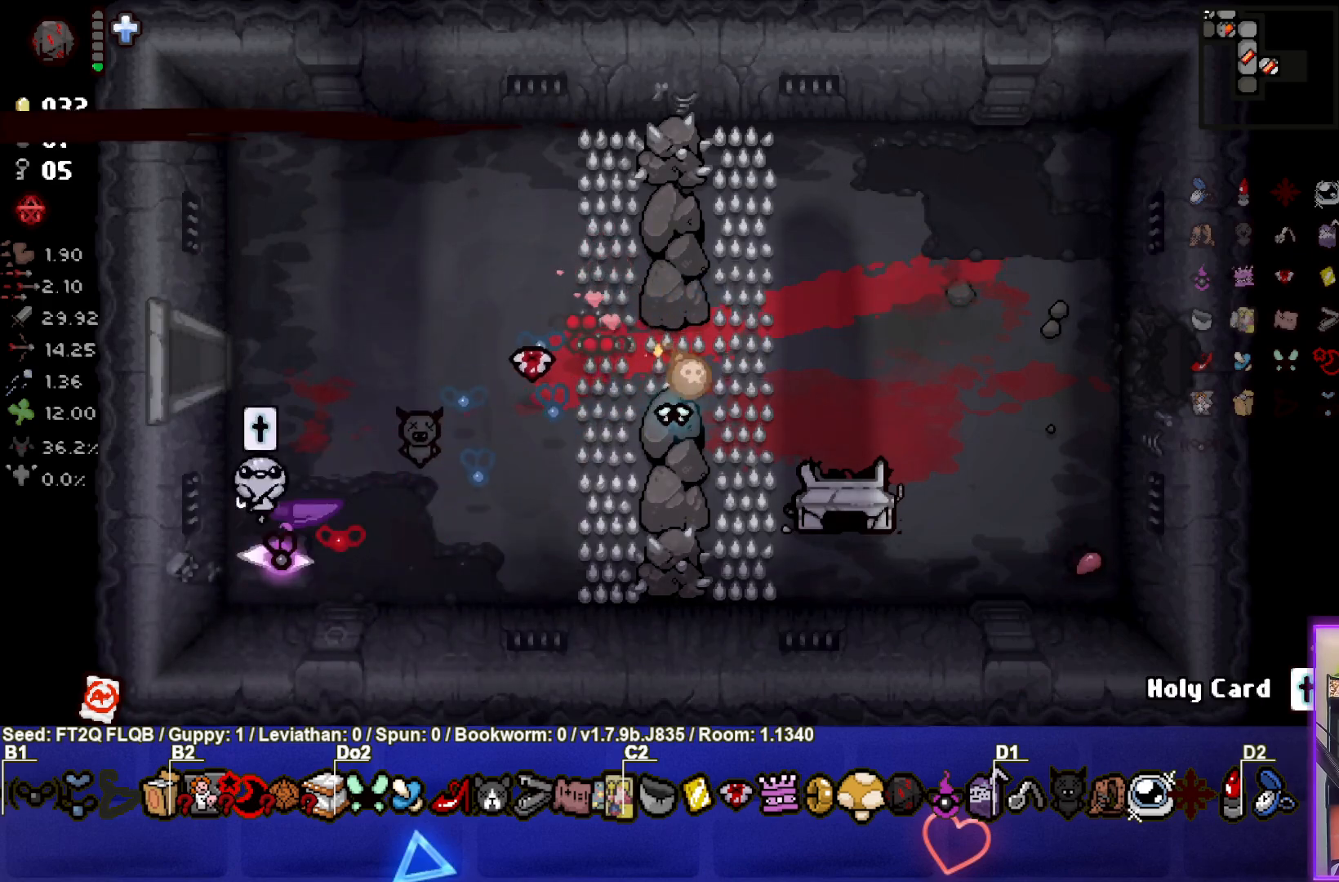
{"buttons": [], "left_stick": "center", "events": [[33, "left_stick", "up"], [200, "left_stick", "center"]]}
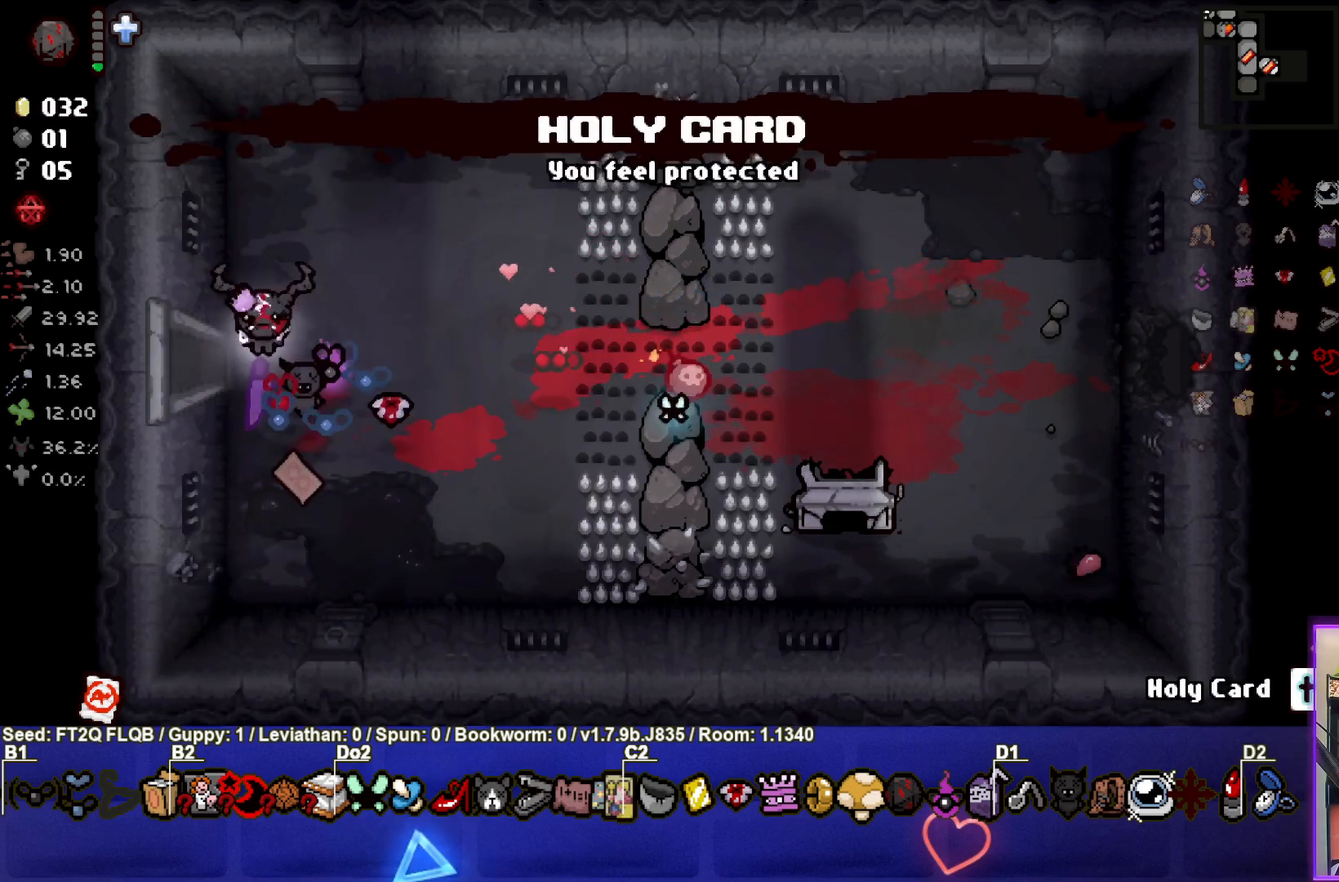
{"buttons": [], "left_stick": "center", "events": []}
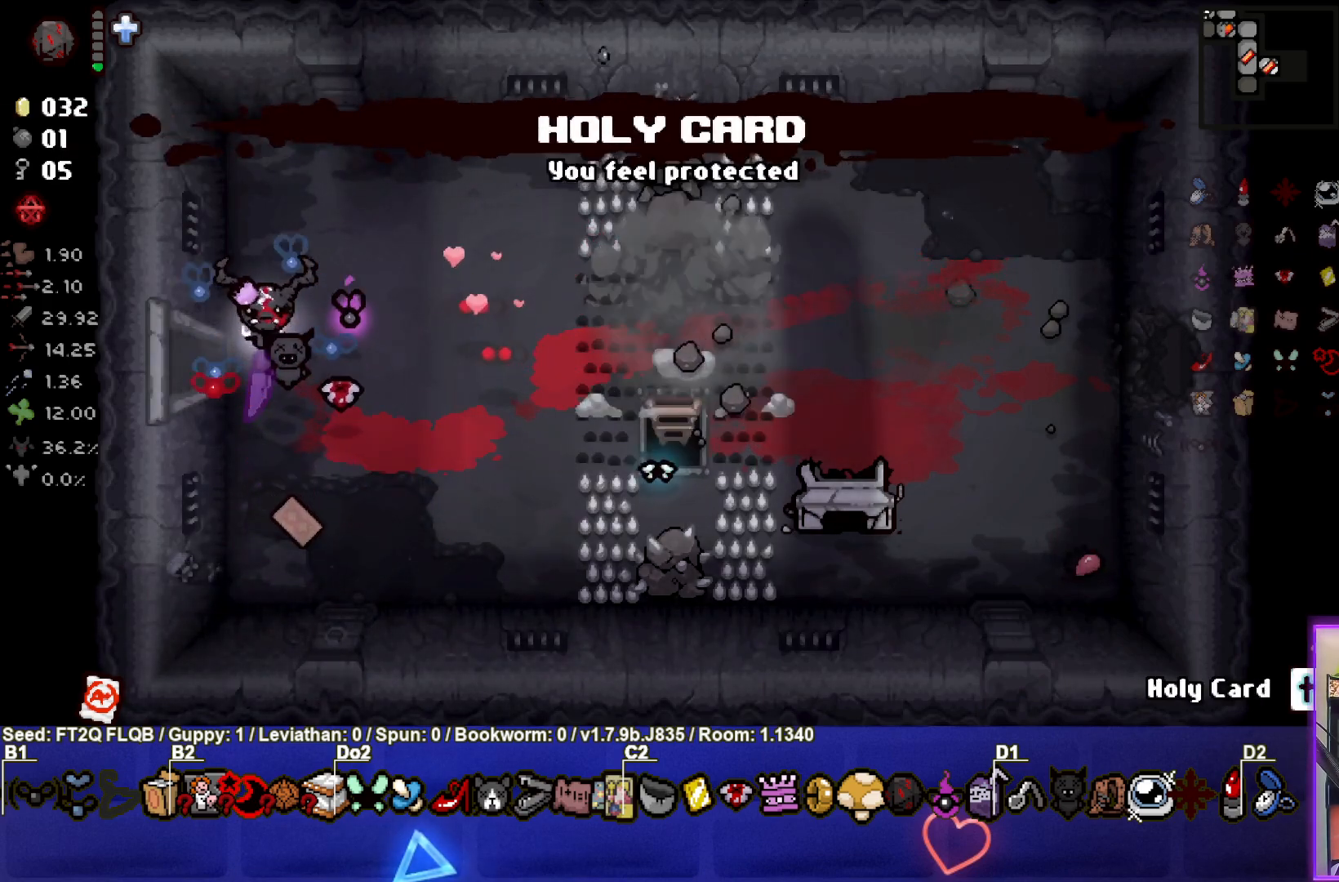
{"buttons": [], "left_stick": "right", "events": [[167, "left_stick", "right"]]}
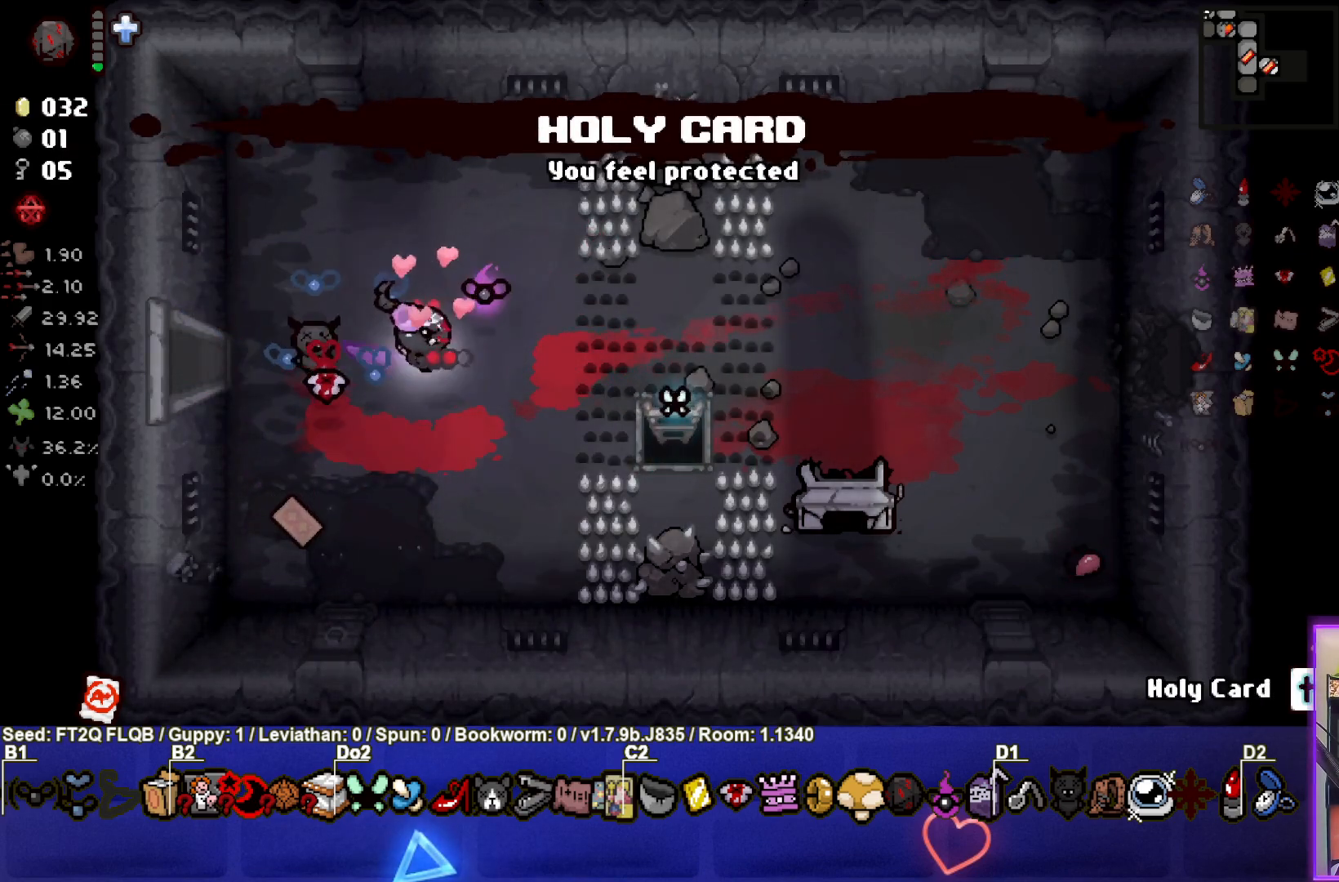
{"buttons": [], "left_stick": "center", "events": [[100, "left_stick", "center"], [183, "left_stick", "right"], [483, "left_stick", "center"]]}
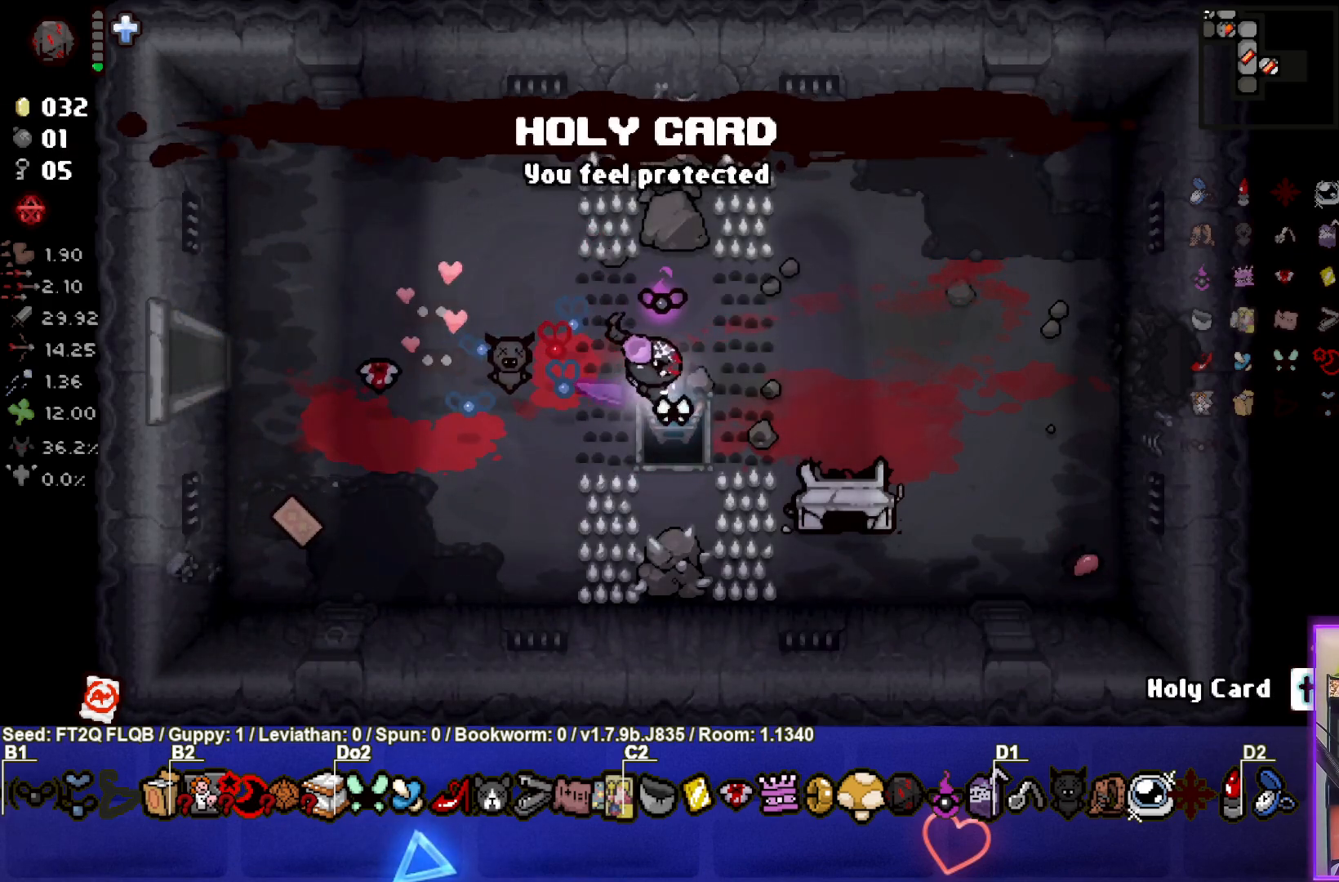
{"buttons": [], "left_stick": "center", "events": []}
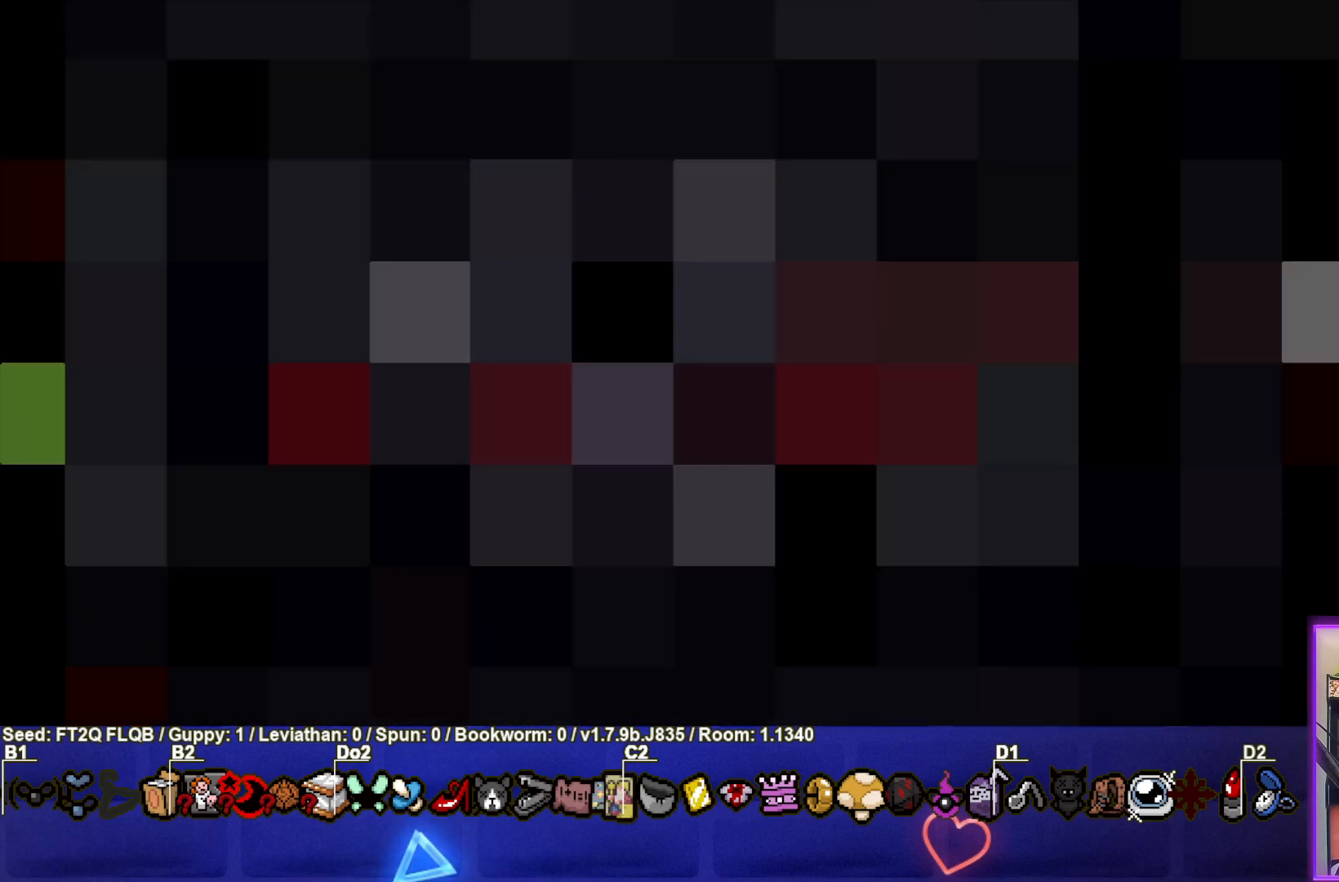
{"buttons": [], "left_stick": "center", "events": []}
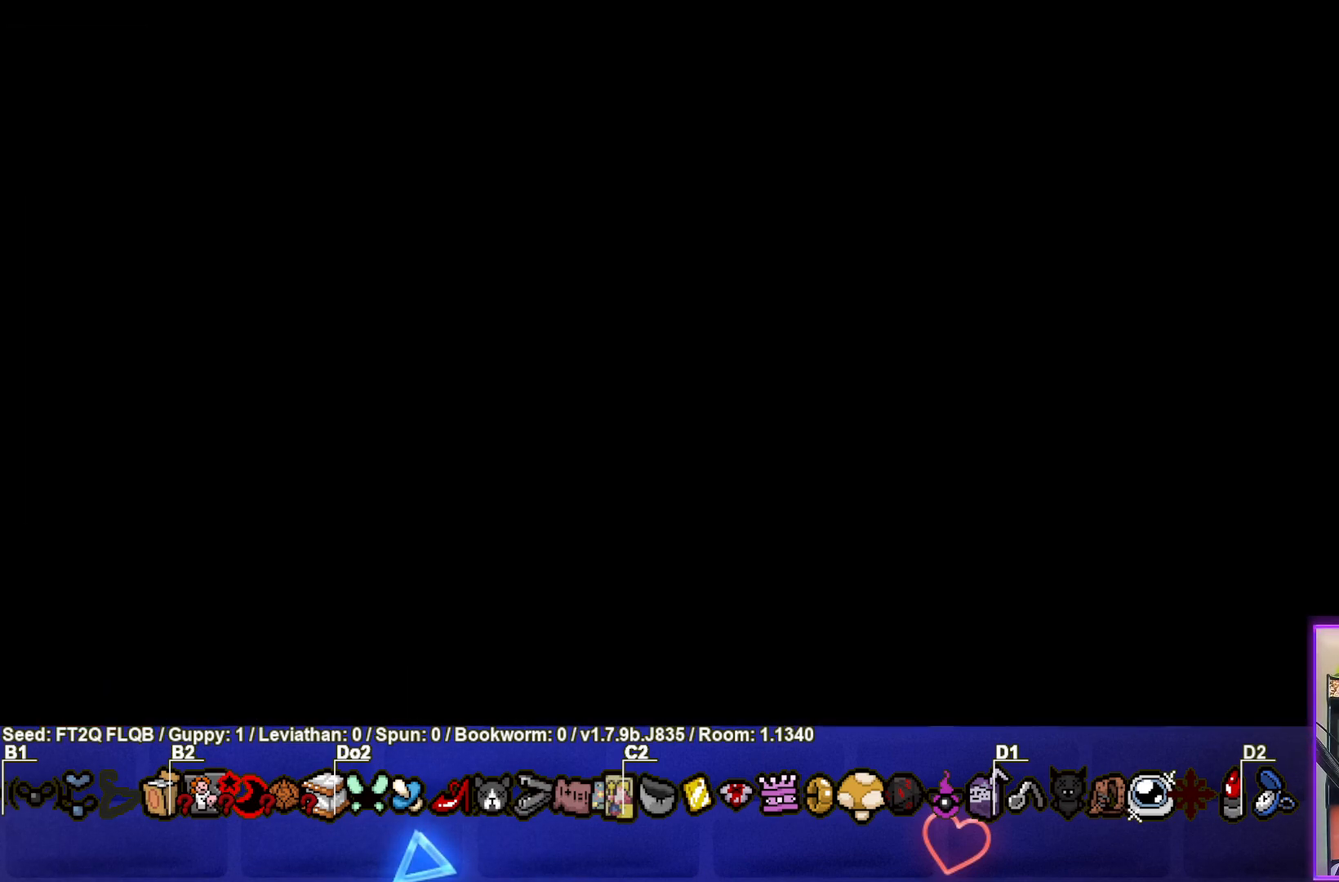
{"buttons": [], "left_stick": "center", "events": []}
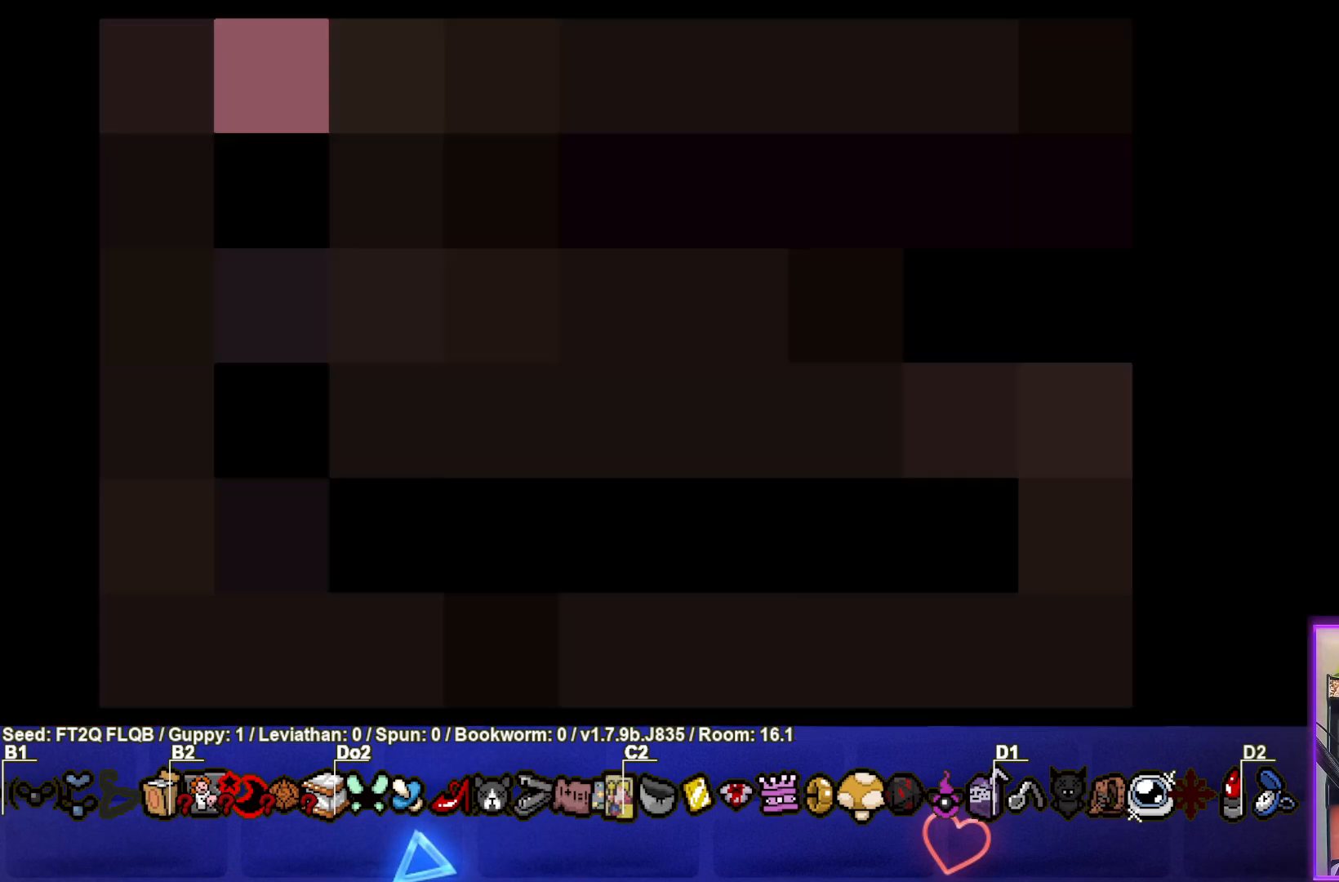
{"buttons": [], "left_stick": "down-left", "events": [[500, "left_stick", "down-left"]]}
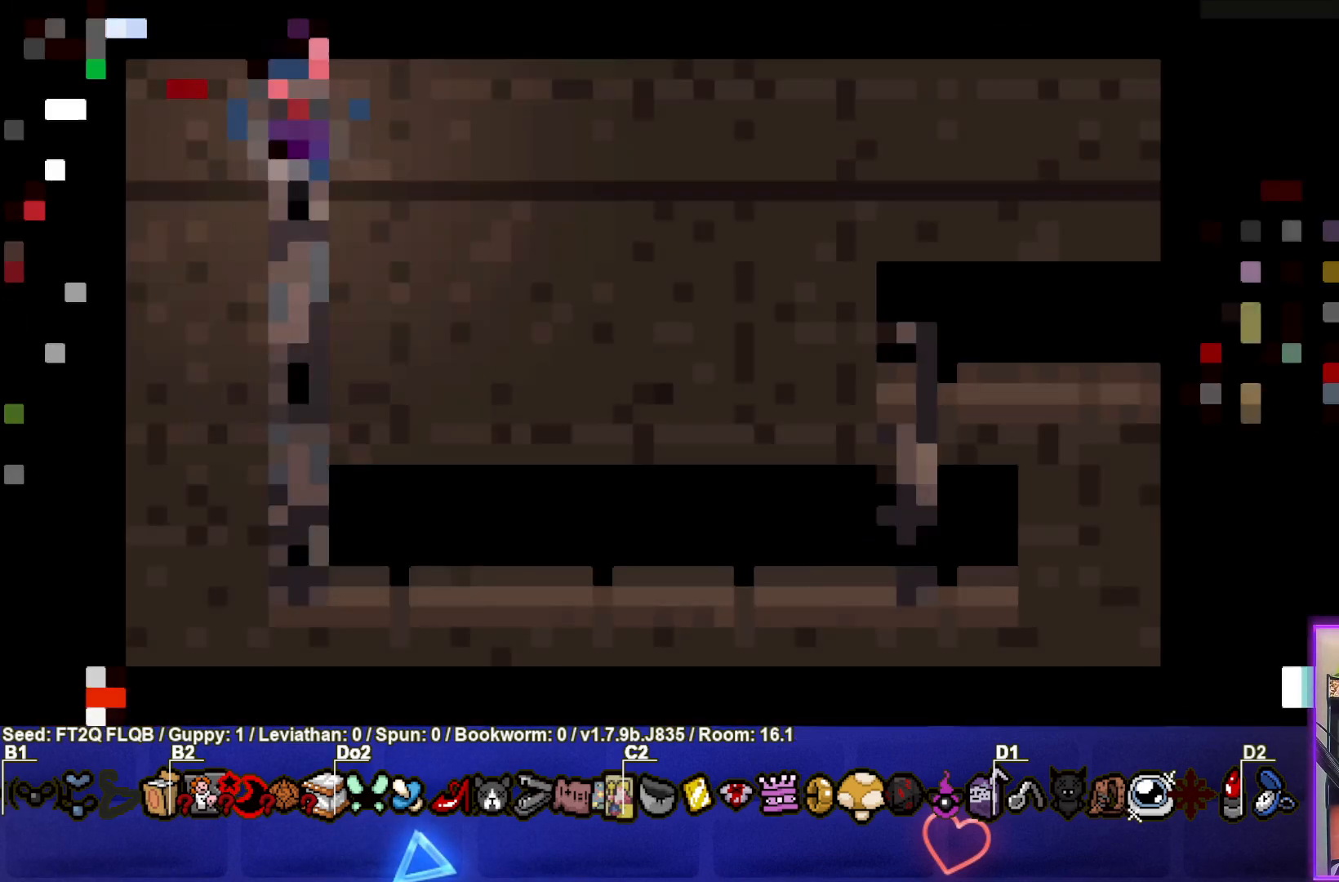
{"buttons": [], "left_stick": "down", "events": [[17, "left_stick", "down"]]}
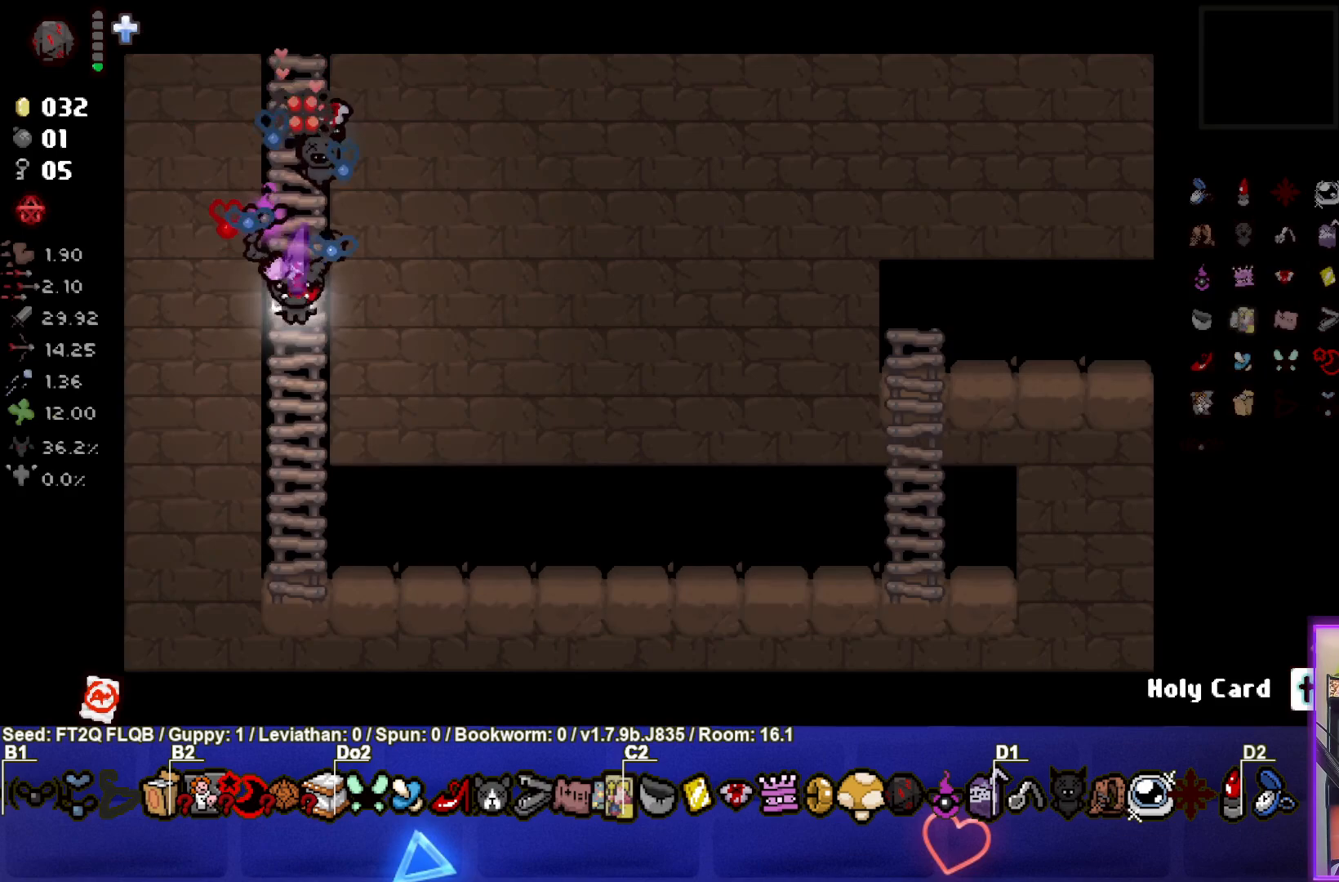
{"buttons": [], "left_stick": "right", "events": [[317, "left_stick", "right"]]}
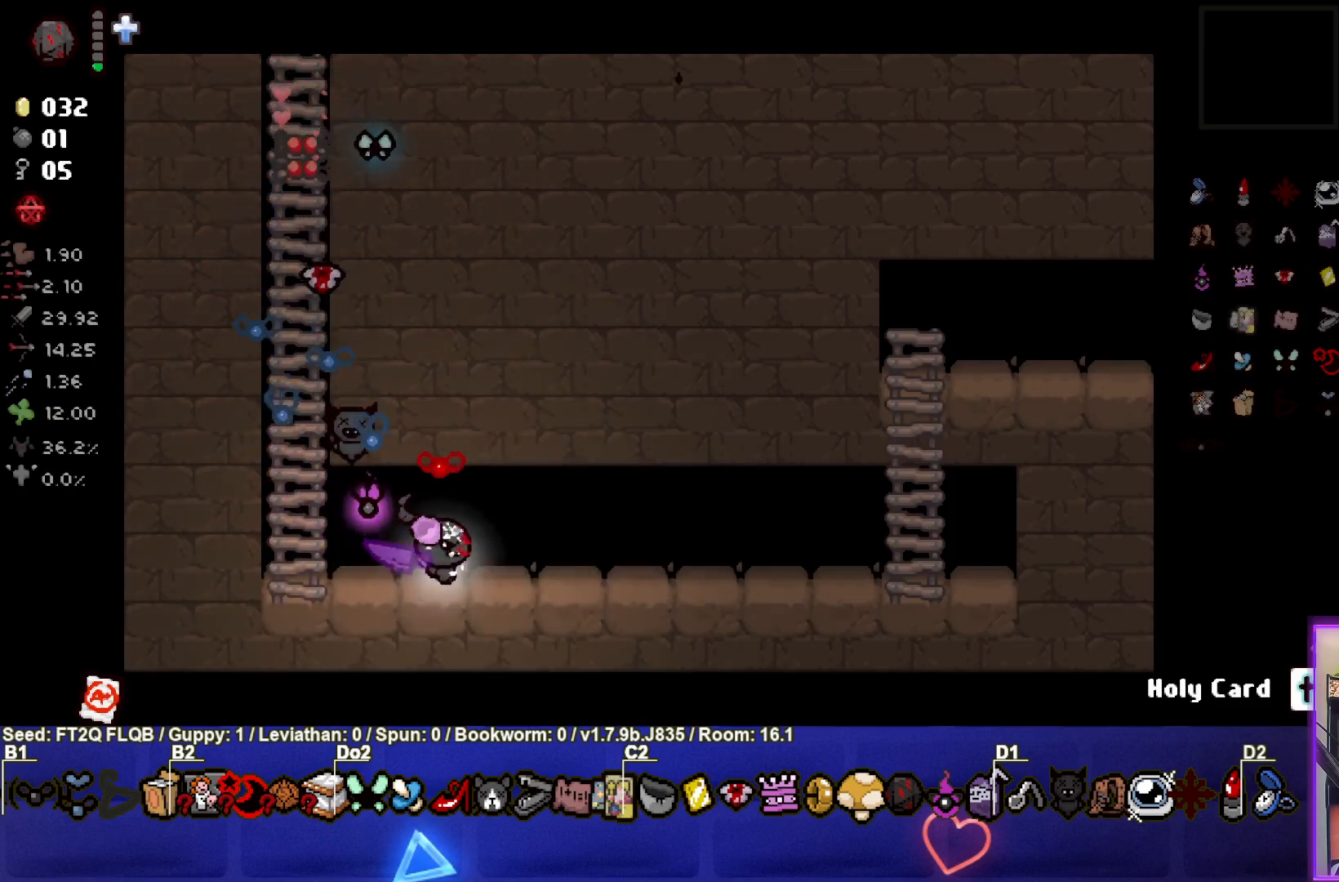
{"buttons": [], "left_stick": "right", "events": []}
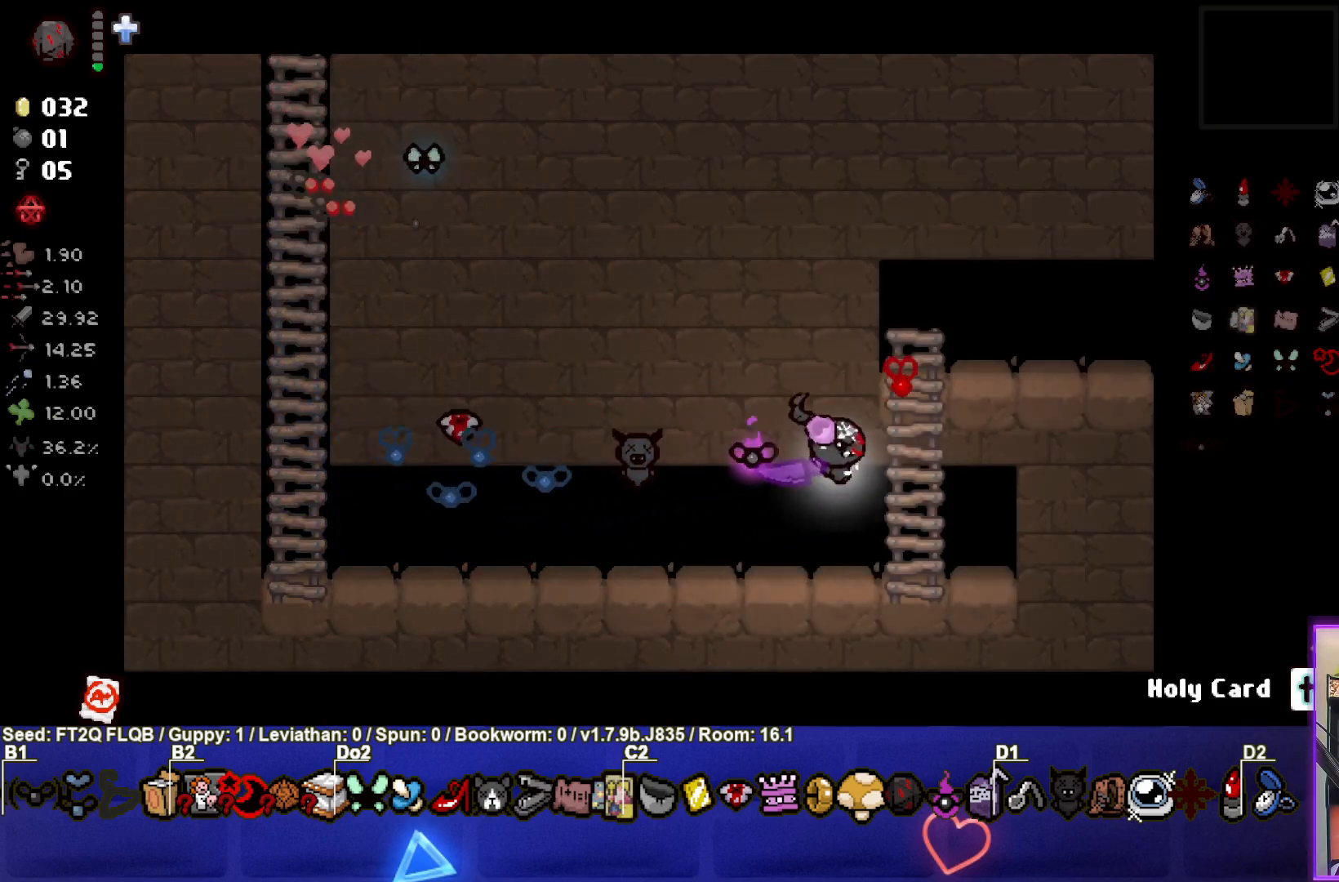
{"buttons": [], "left_stick": "right", "events": [[17, "left_stick", "up-right"], [117, "left_stick", "up"], [350, "left_stick", "right"]]}
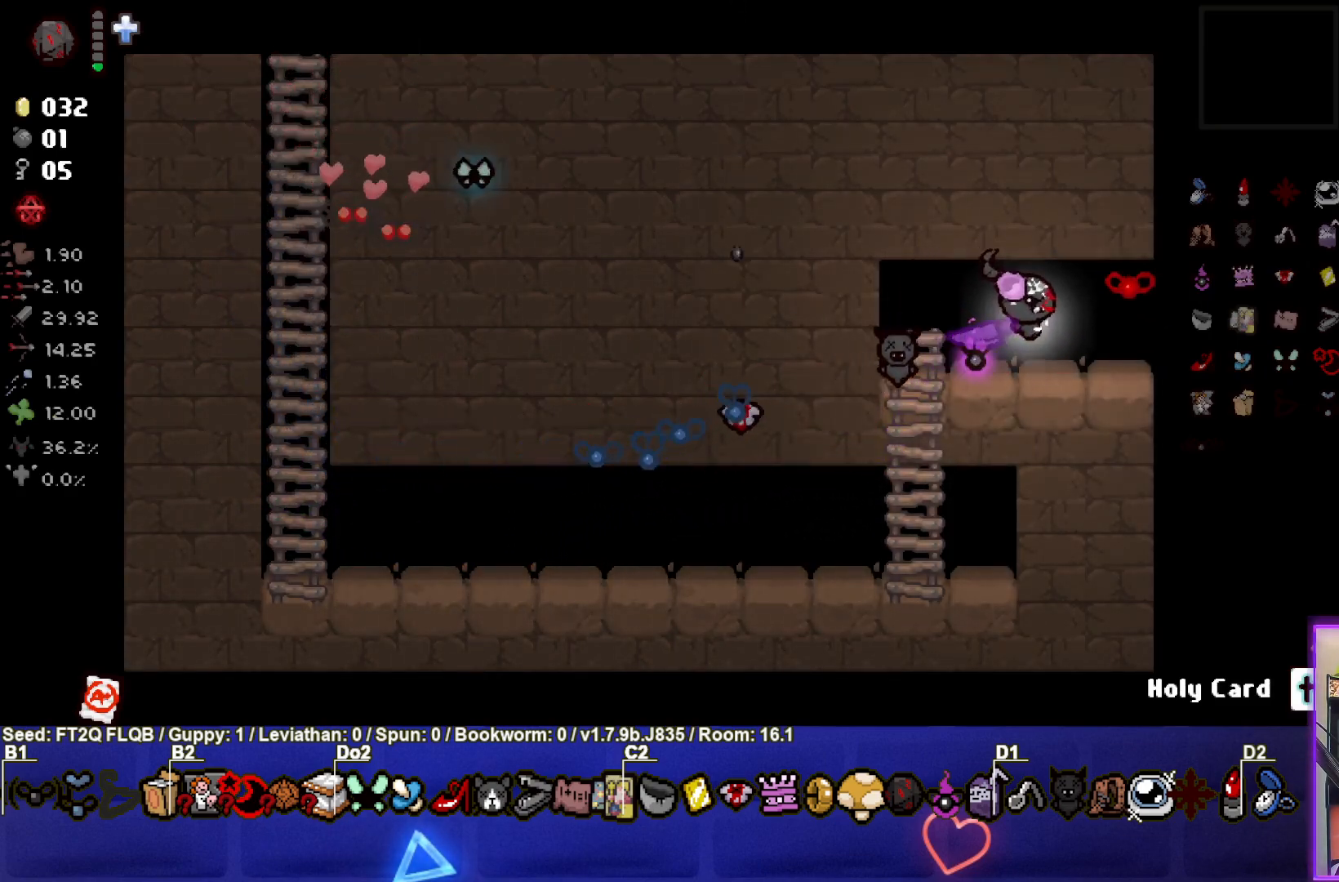
{"buttons": [], "left_stick": "center", "events": [[267, "left_stick", "center"]]}
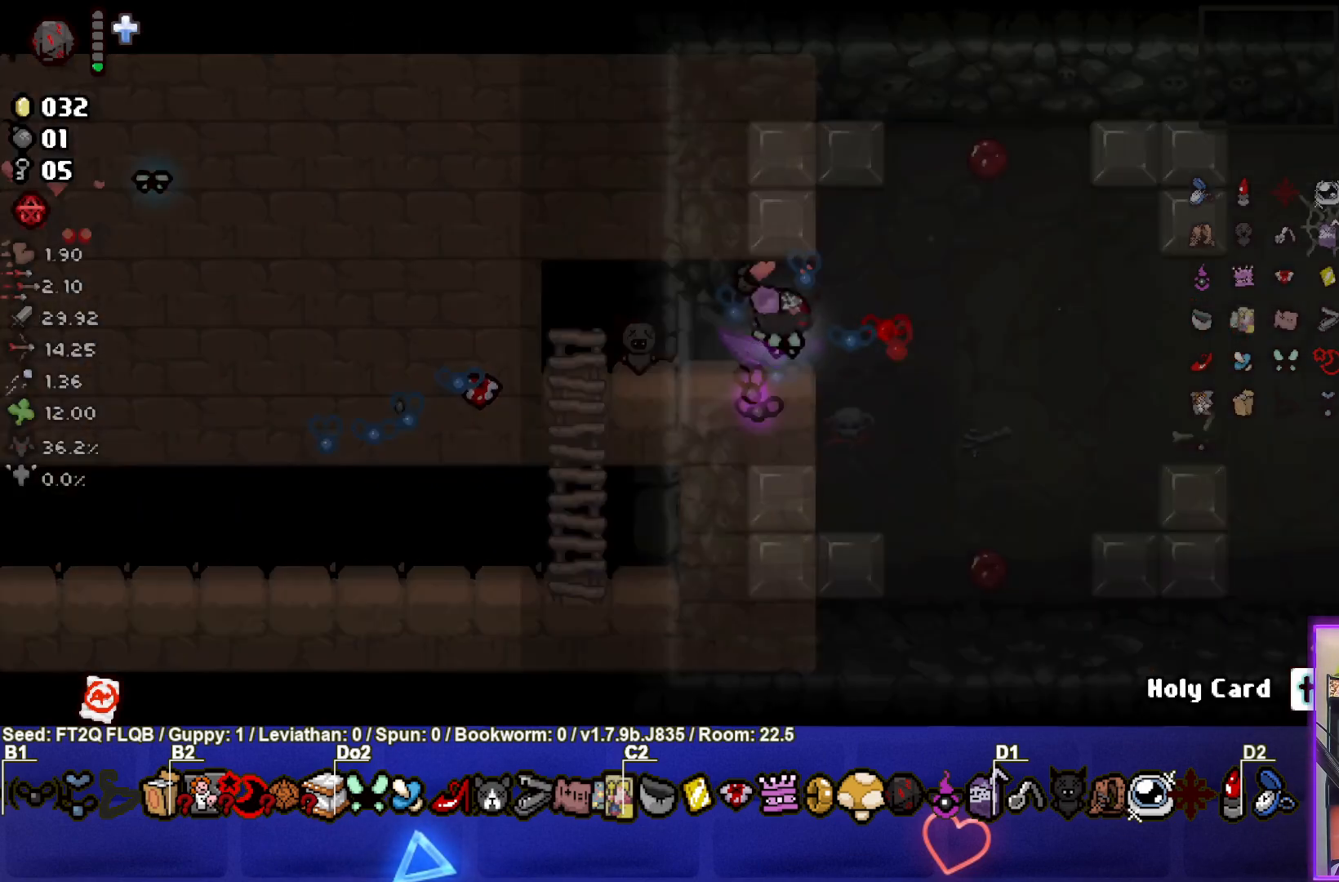
{"buttons": [], "left_stick": "center", "events": []}
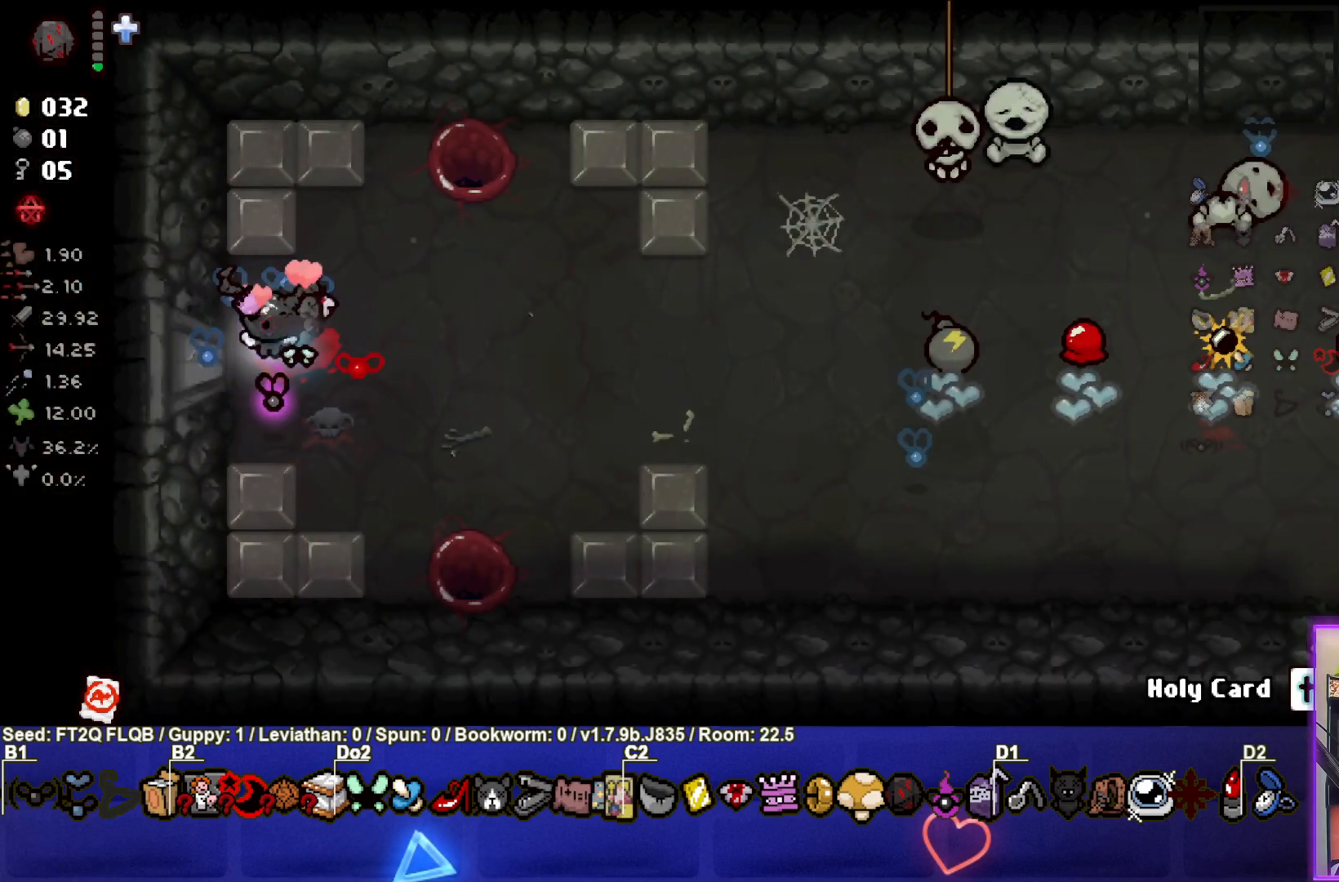
{"buttons": [], "left_stick": "right", "events": [[67, "left_stick", "right"]]}
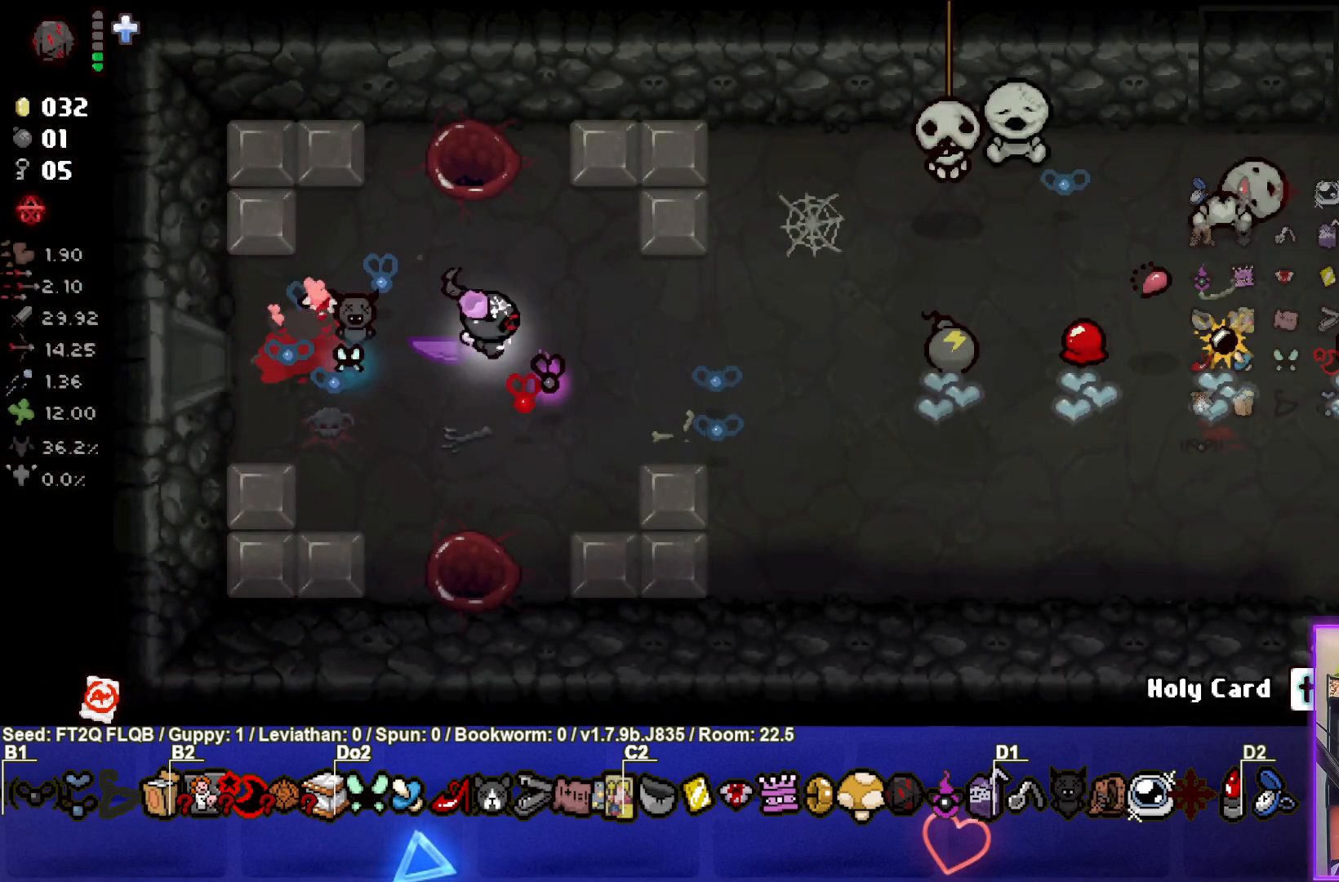
{"buttons": [], "left_stick": "down-right", "events": [[200, "left_stick", "down-right"]]}
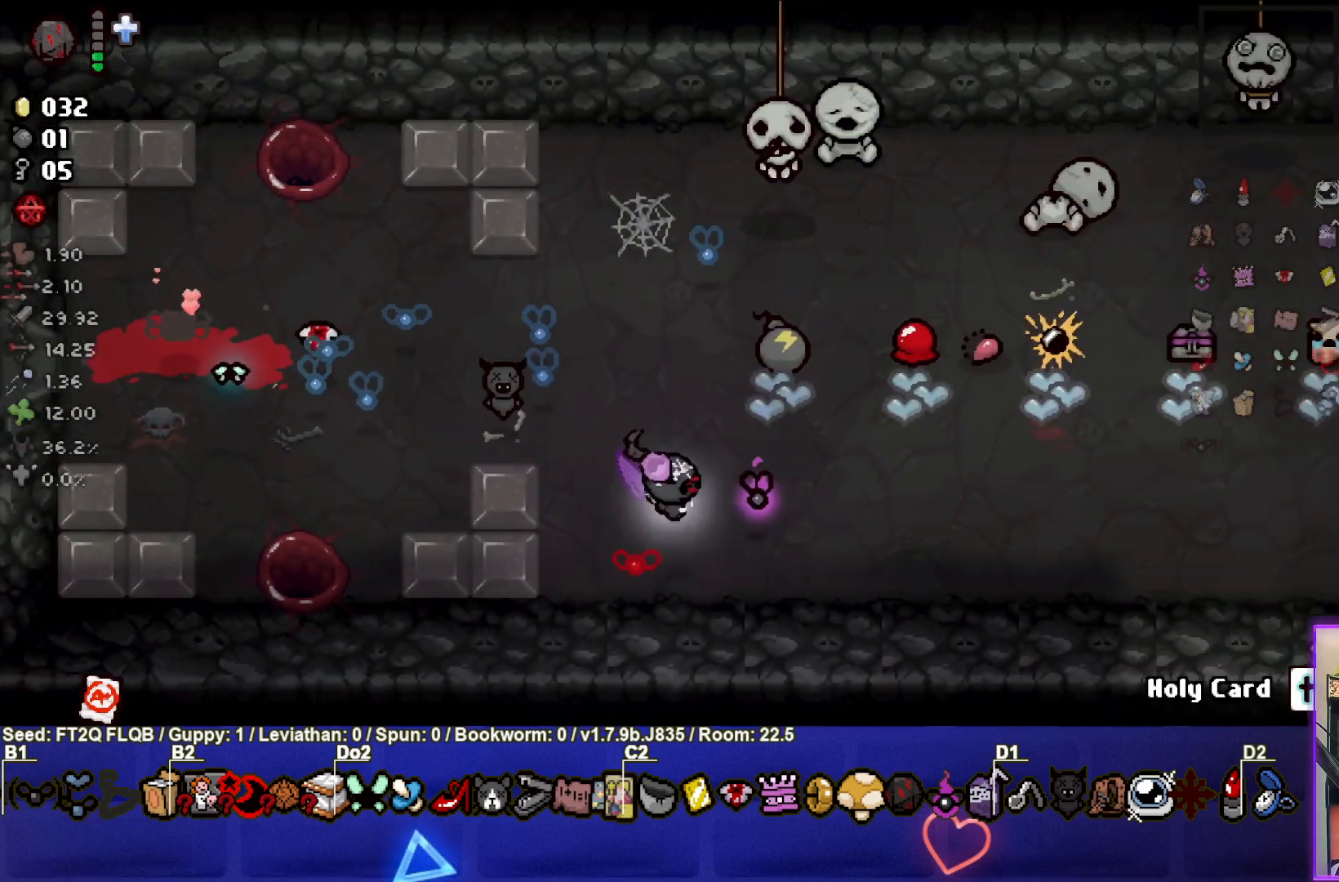
{"buttons": [], "left_stick": "center", "events": [[33, "left_stick", "right"], [417, "left_stick", "center"]]}
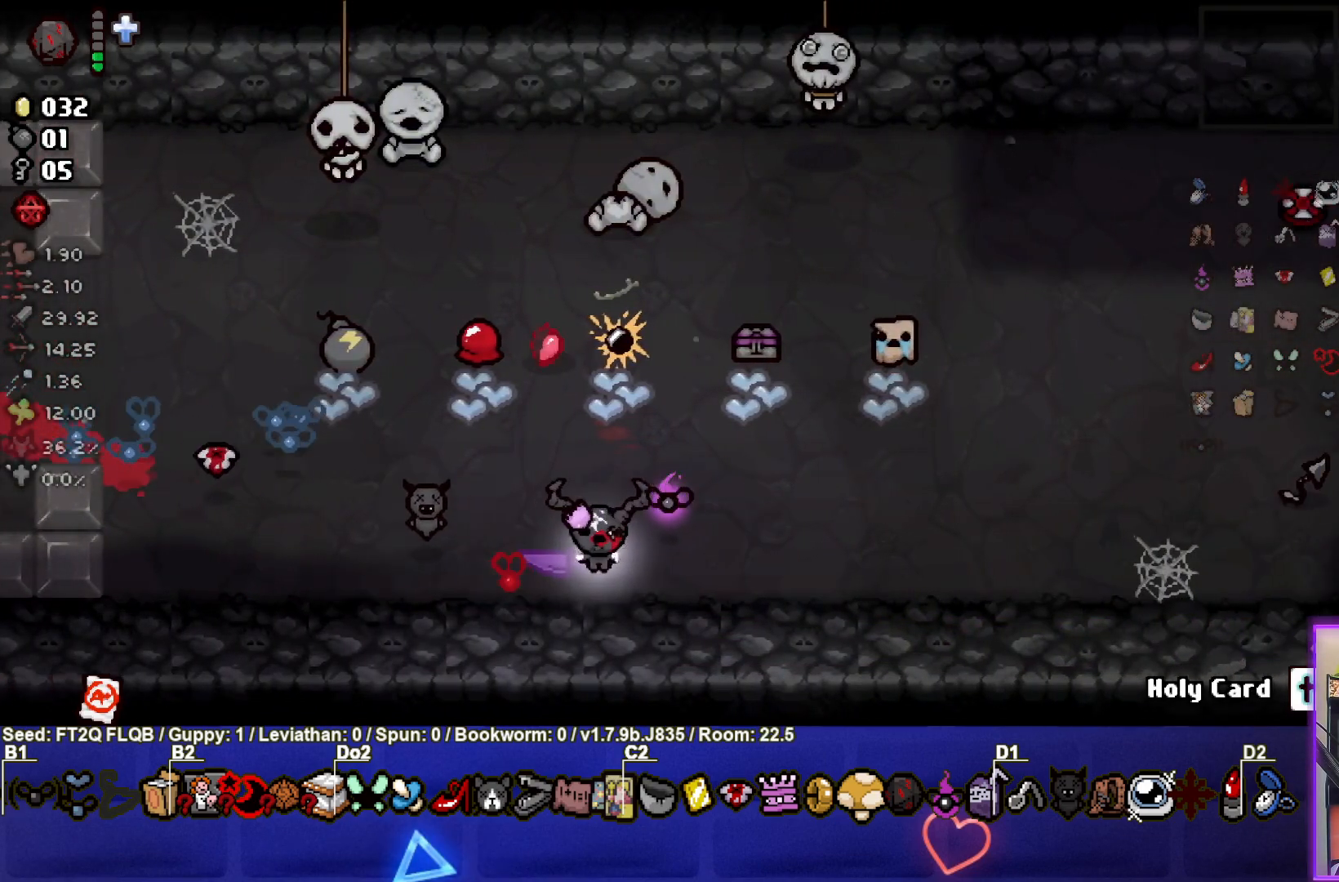
{"buttons": [], "left_stick": "right", "events": [[350, "left_stick", "right"]]}
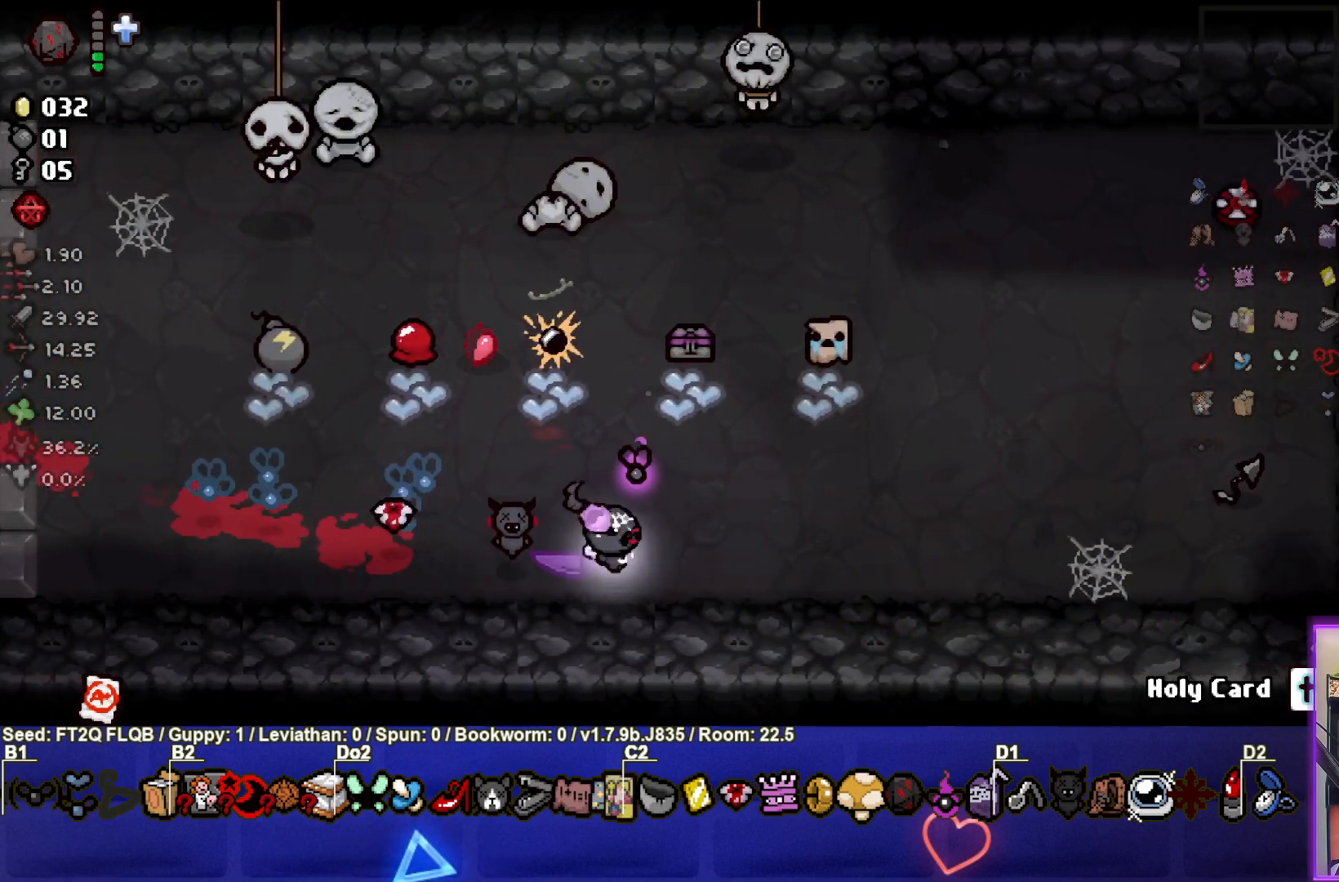
{"buttons": [], "left_stick": "left", "events": [[233, "left_stick", "center"], [383, "left_stick", "left"]]}
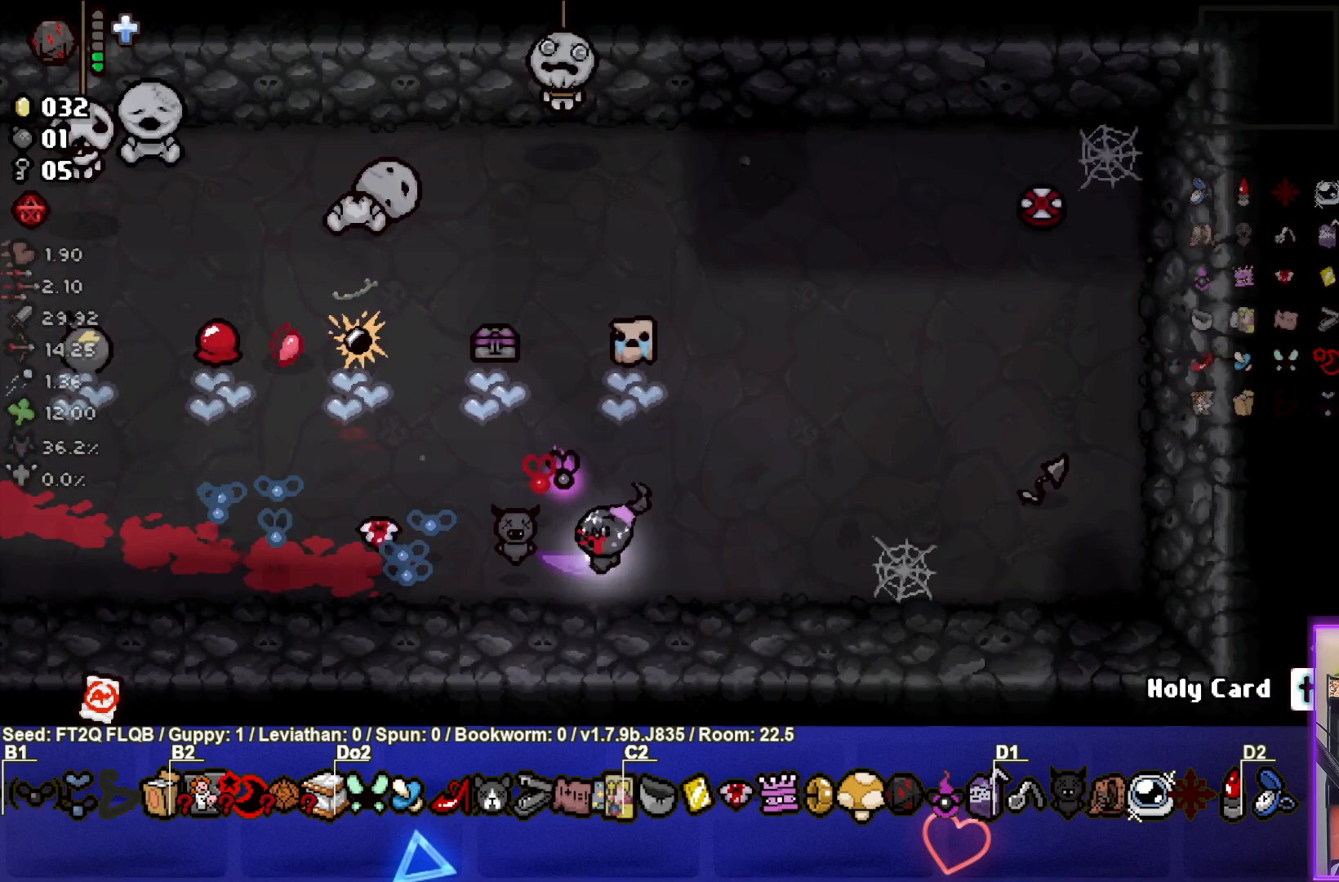
{"buttons": [], "left_stick": "left", "events": []}
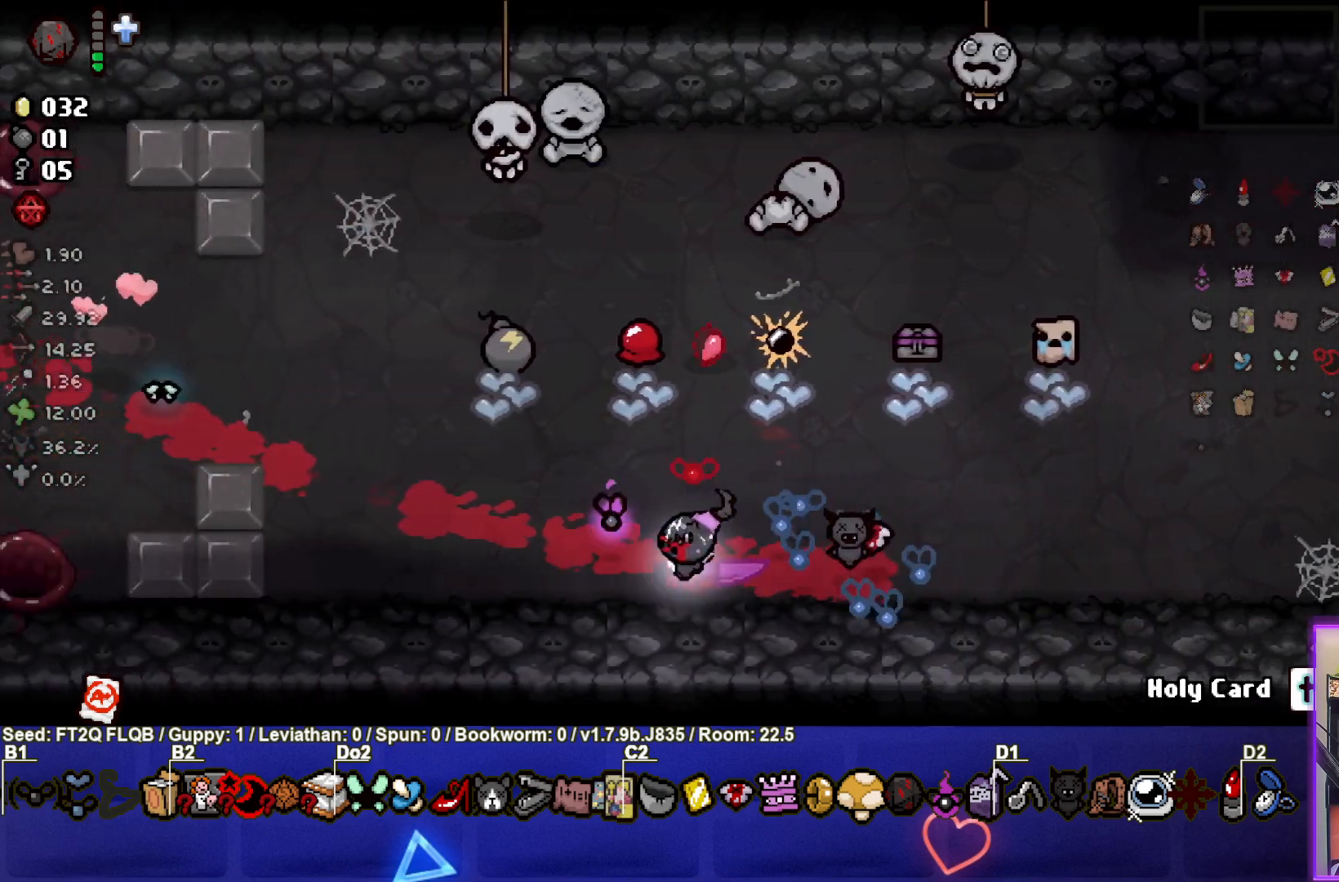
{"buttons": [], "left_stick": "up-left", "events": [[50, "left_stick", "center"], [117, "left_stick", "left"], [450, "left_stick", "up-left"]]}